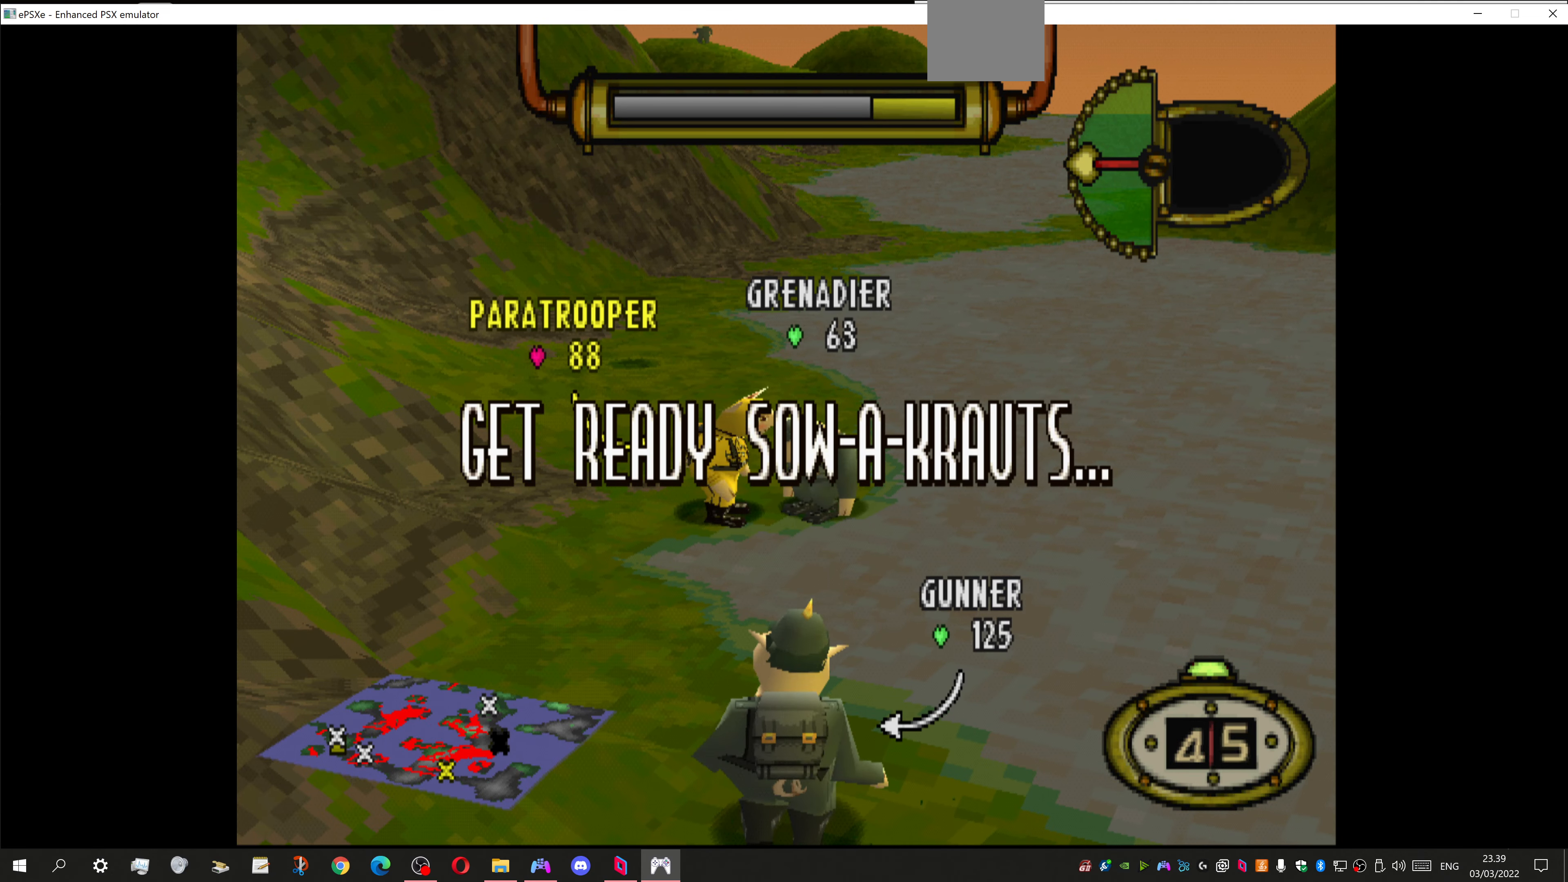
Gameplay with a controller (PlayStation layout); each line is a JSON object with the inputs held at the frame after it. "events" lists button and stick changes between this image and that frame as [ms after this image, input, new state], when the widget could be followed in between.
{"buttons": ["DPAD_LEFT"], "left_stick": "center", "right_stick": "center", "events": [[67, "DPAD_LEFT", "down"]]}
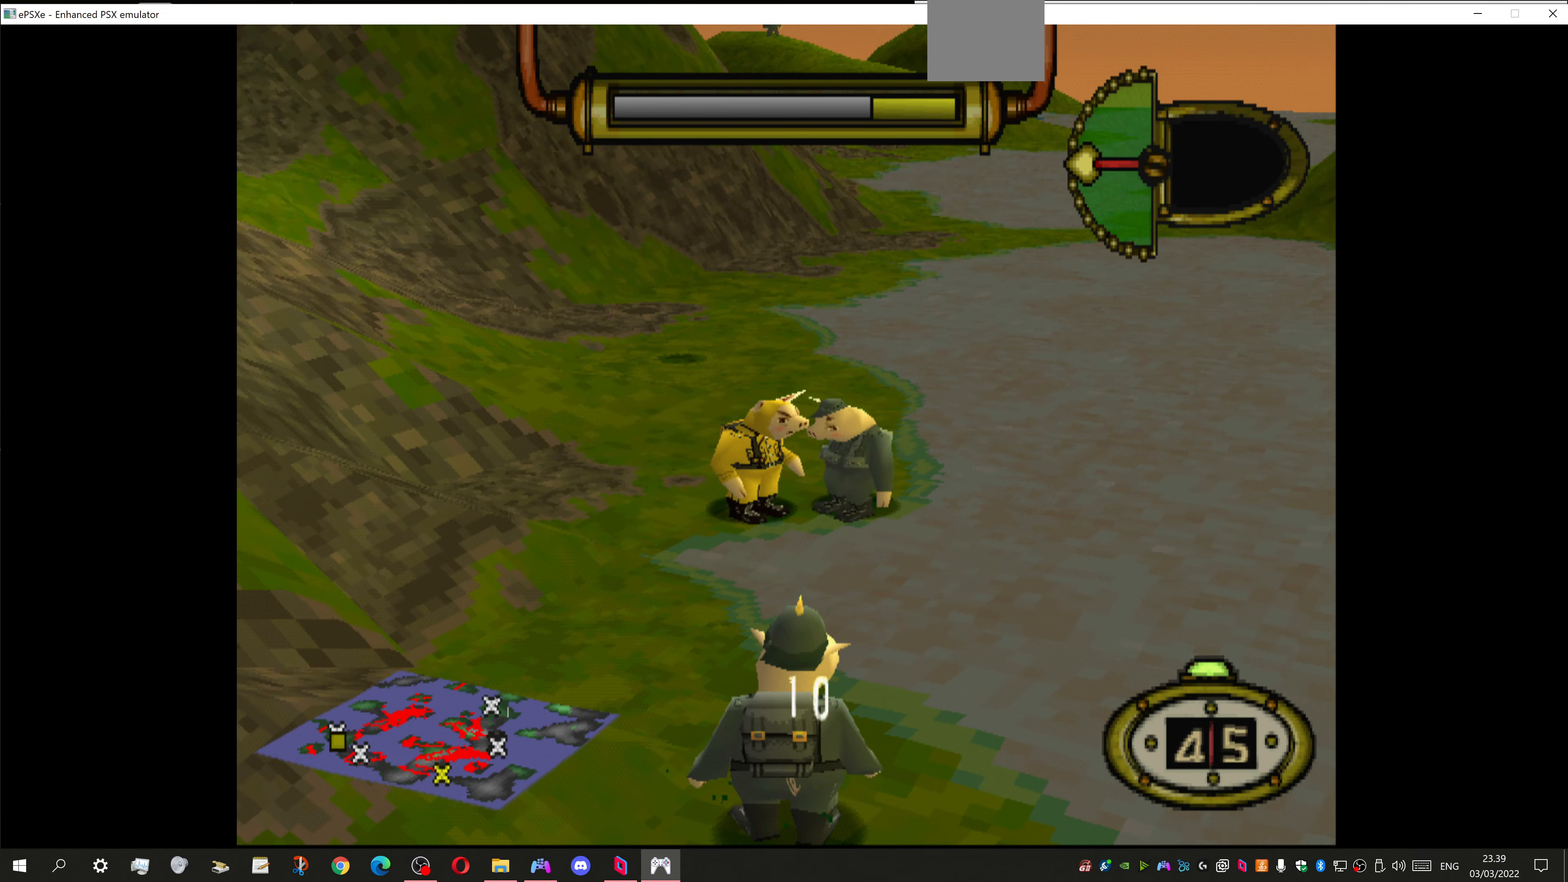
{"buttons": ["DPAD_LEFT"], "left_stick": "center", "right_stick": "center", "events": []}
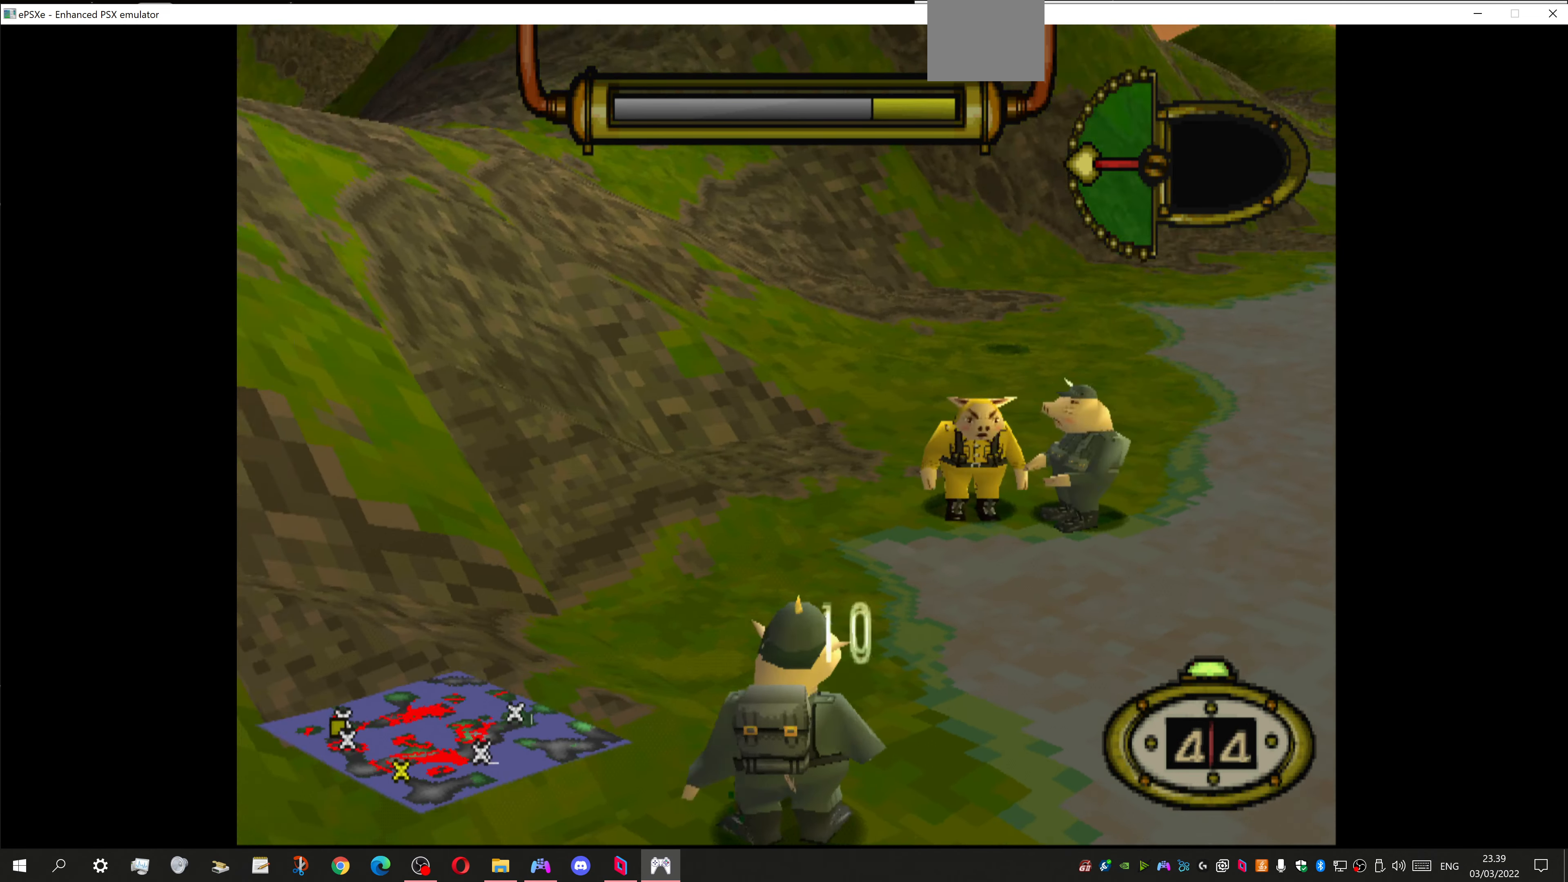
{"buttons": ["DPAD_LEFT"], "left_stick": "center", "right_stick": "center", "events": []}
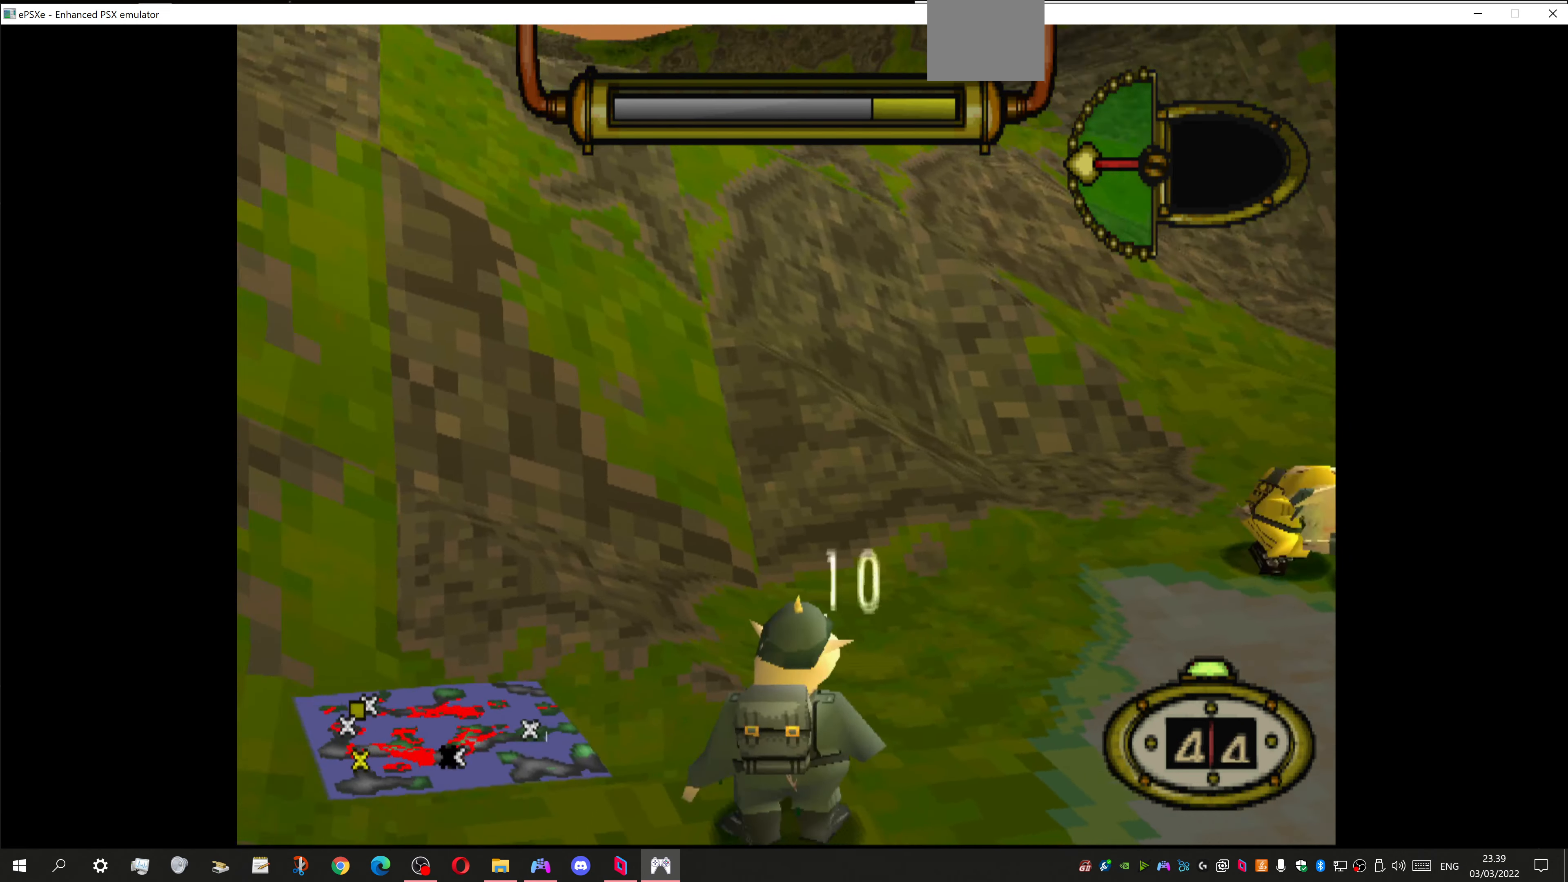
{"buttons": ["DPAD_LEFT"], "left_stick": "center", "right_stick": "center", "events": []}
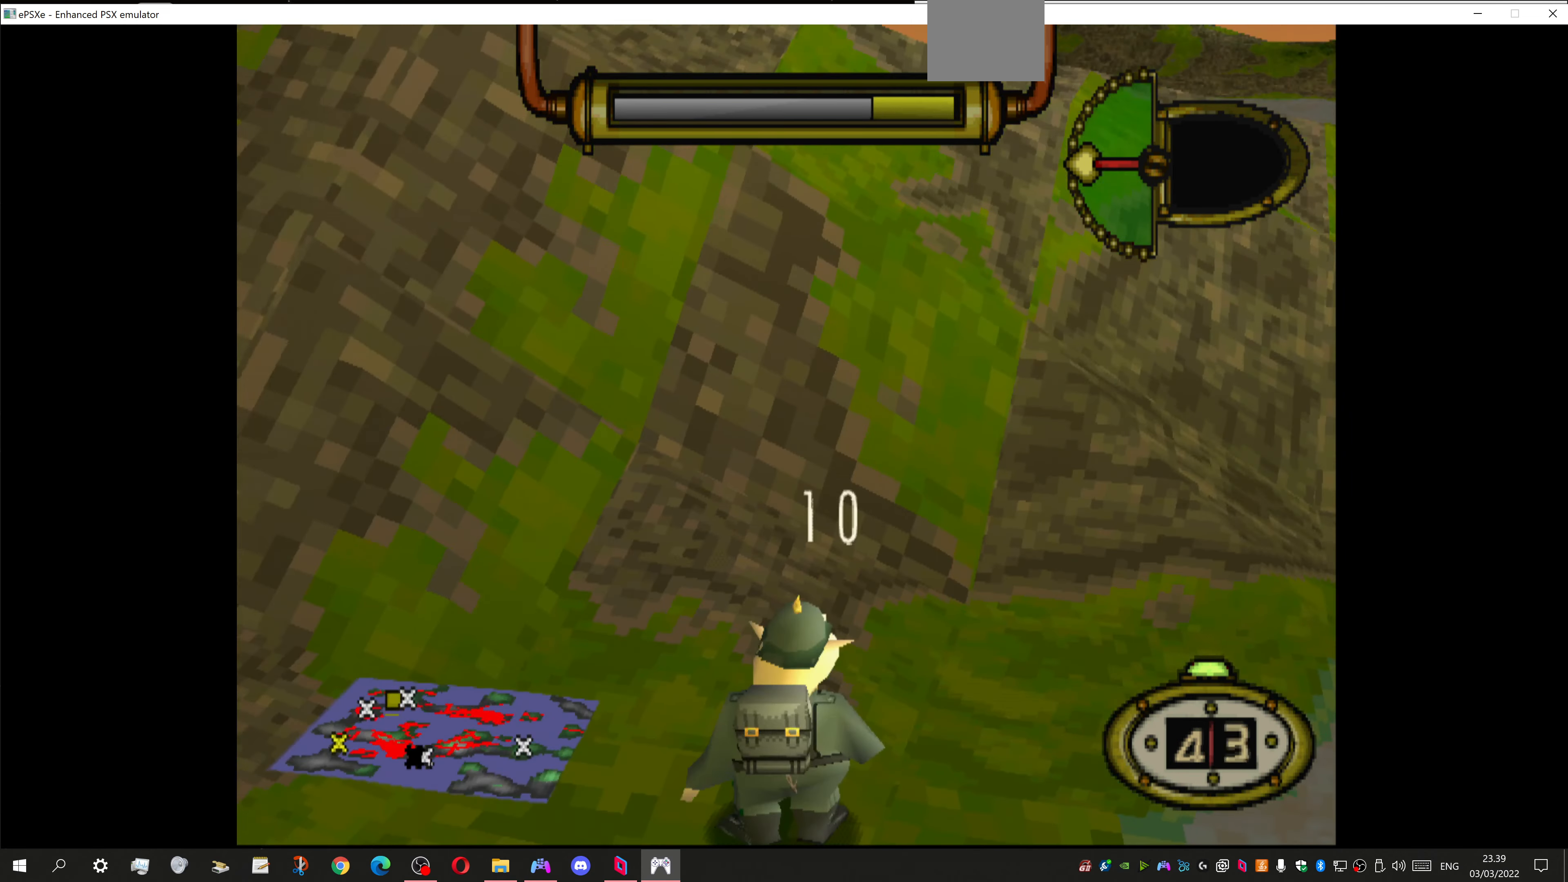
{"buttons": ["DPAD_LEFT"], "left_stick": "center", "right_stick": "center", "events": []}
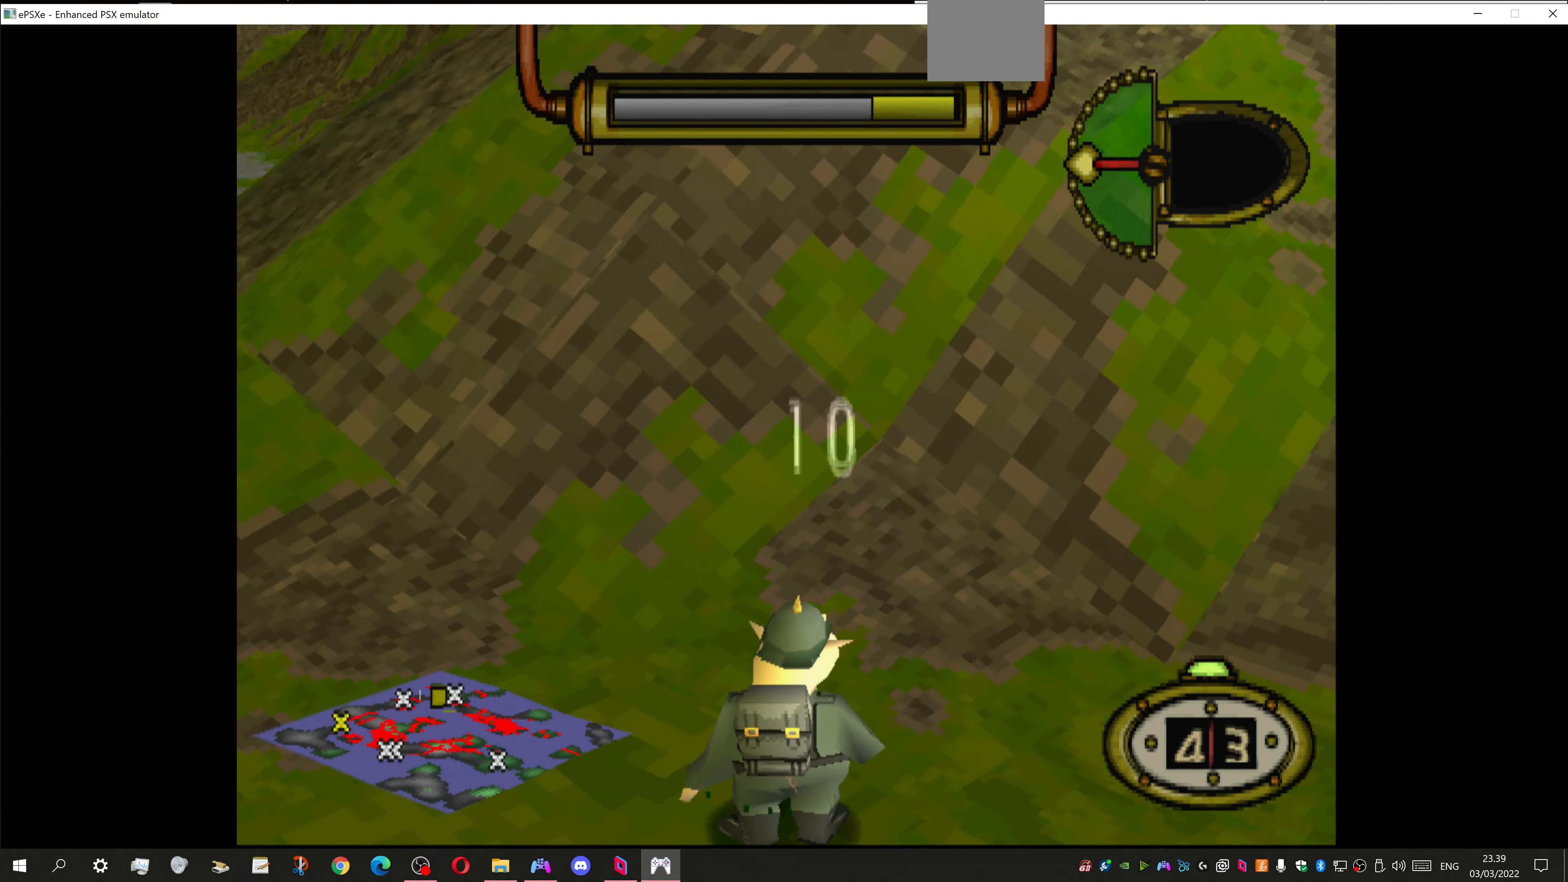
{"buttons": ["DPAD_LEFT"], "left_stick": "center", "right_stick": "center", "events": []}
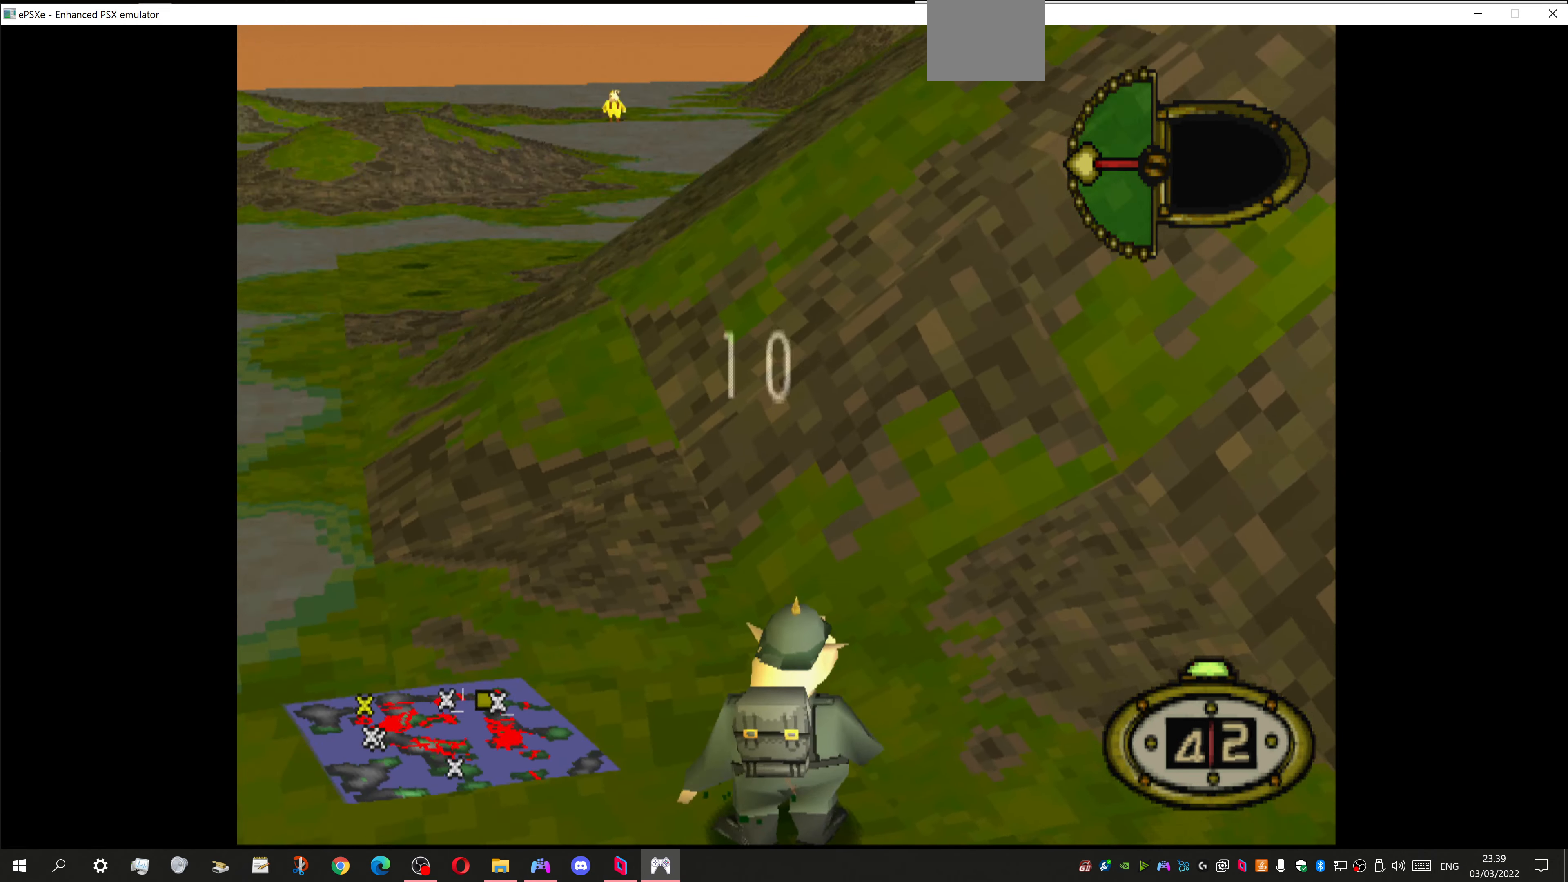
{"buttons": [], "left_stick": "center", "right_stick": "center", "events": [[366, "DPAD_LEFT", "up"]]}
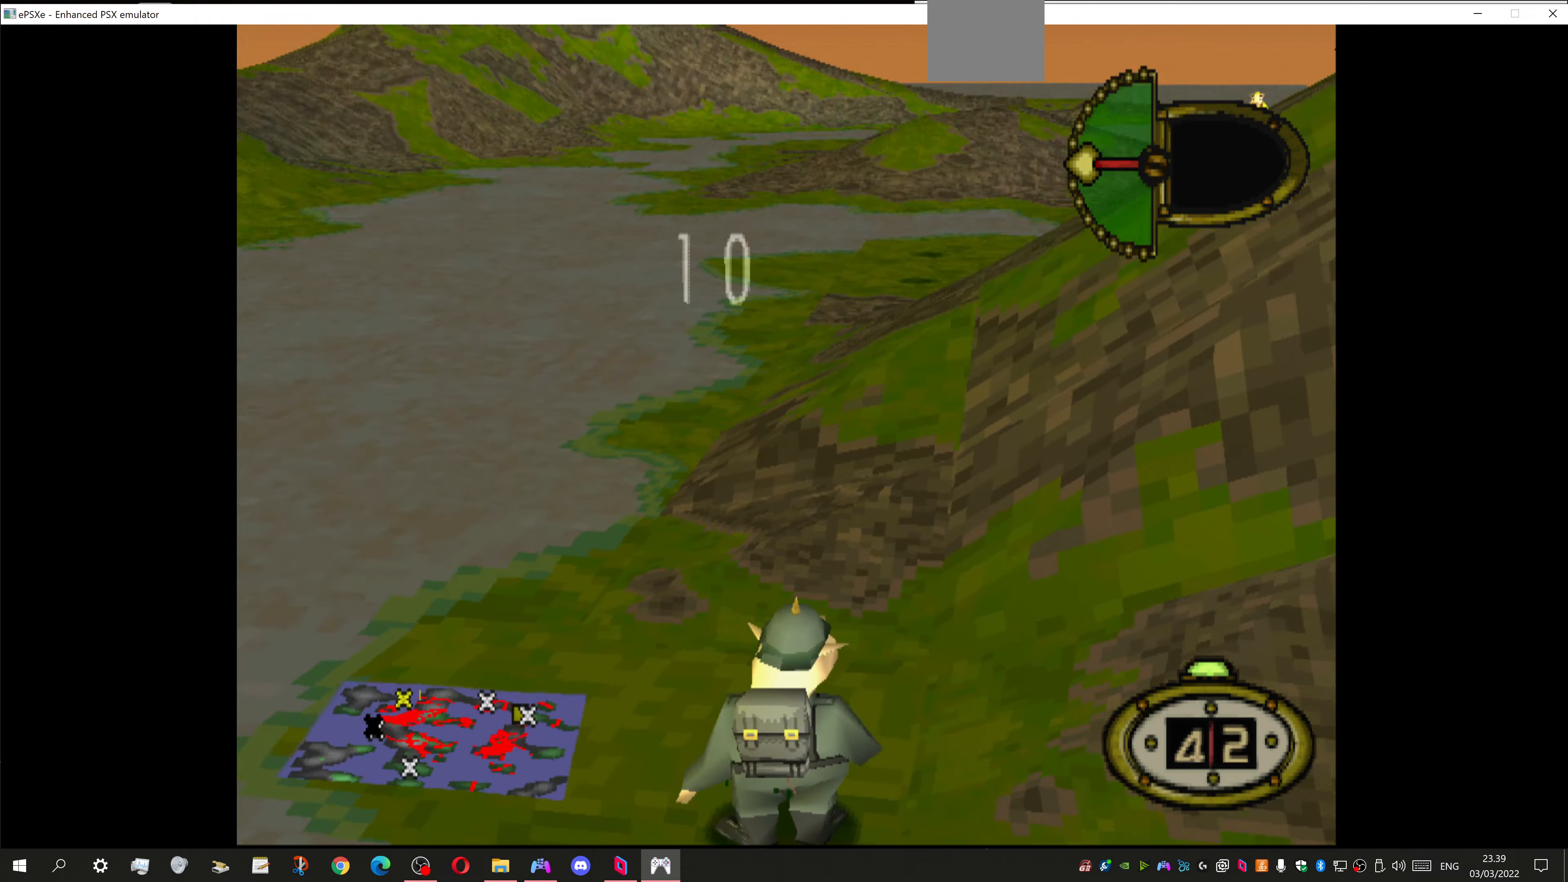
{"buttons": ["DPAD_UP"], "left_stick": "center", "right_stick": "center", "events": [[66, "DPAD_RIGHT", "down"], [366, "DPAD_UP", "down"], [400, "DPAD_RIGHT", "up"]]}
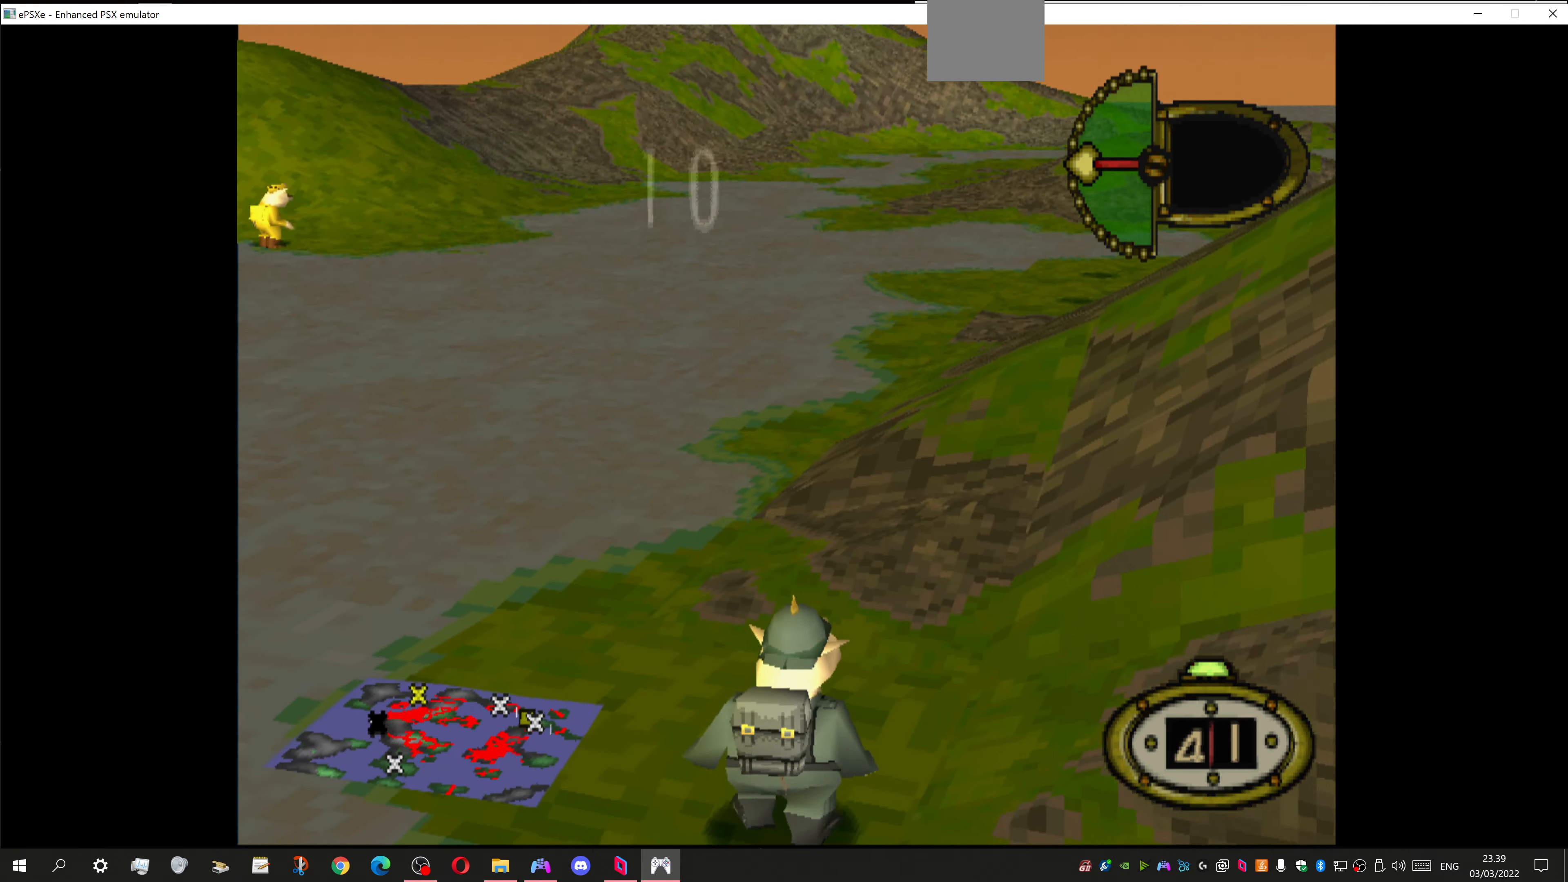
{"buttons": ["DPAD_UP"], "left_stick": "center", "right_stick": "center", "events": []}
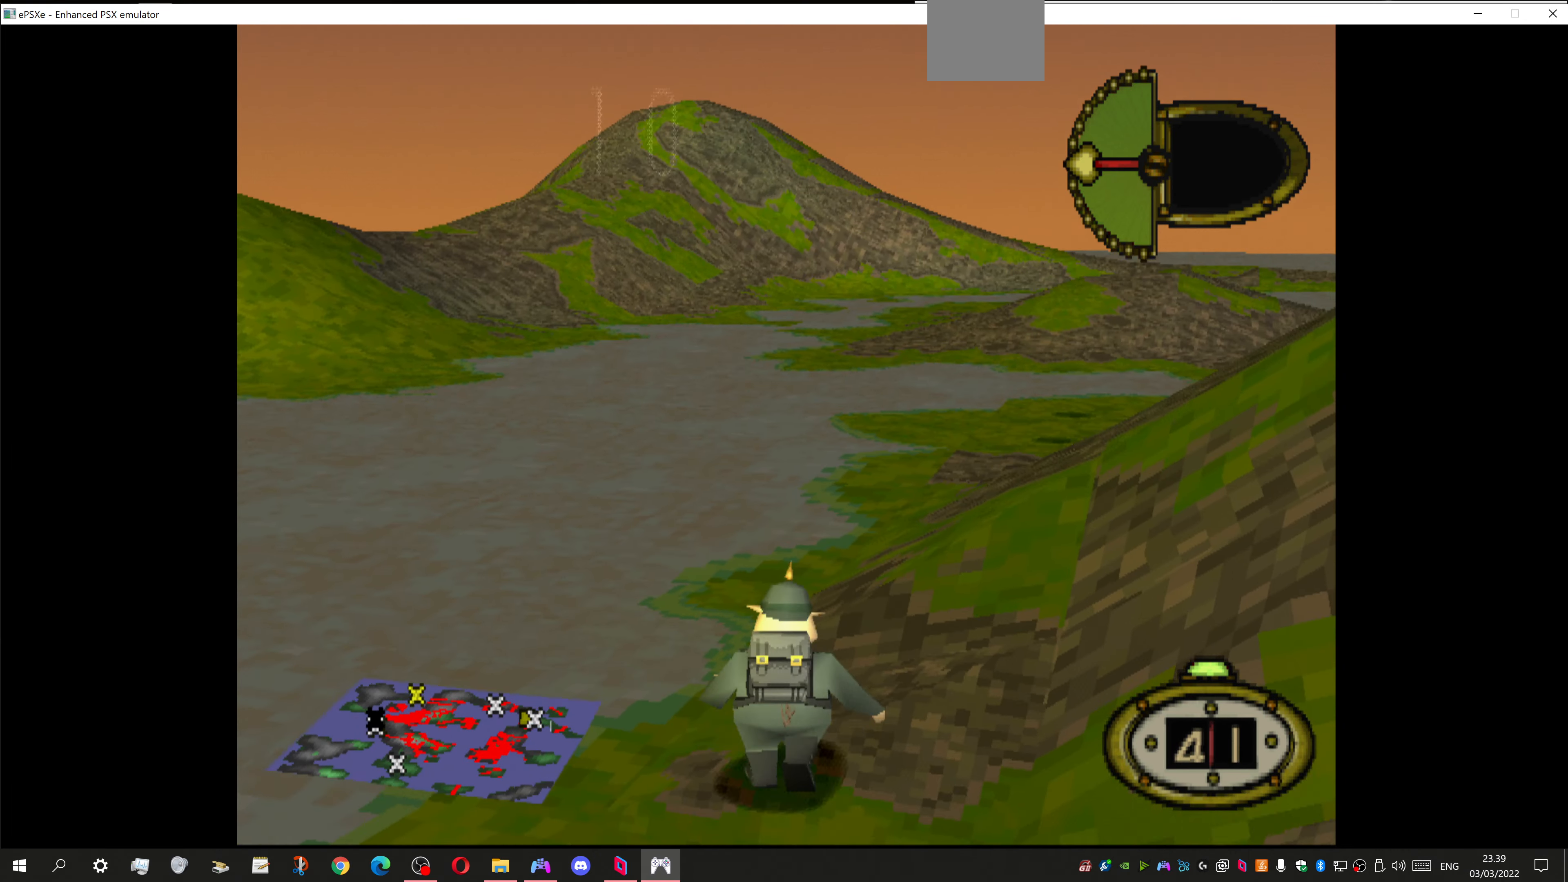
{"buttons": ["DPAD_UP"], "left_stick": "center", "right_stick": "center", "events": [[66, "DPAD_UP", "up"], [233, "DPAD_UP", "down"]]}
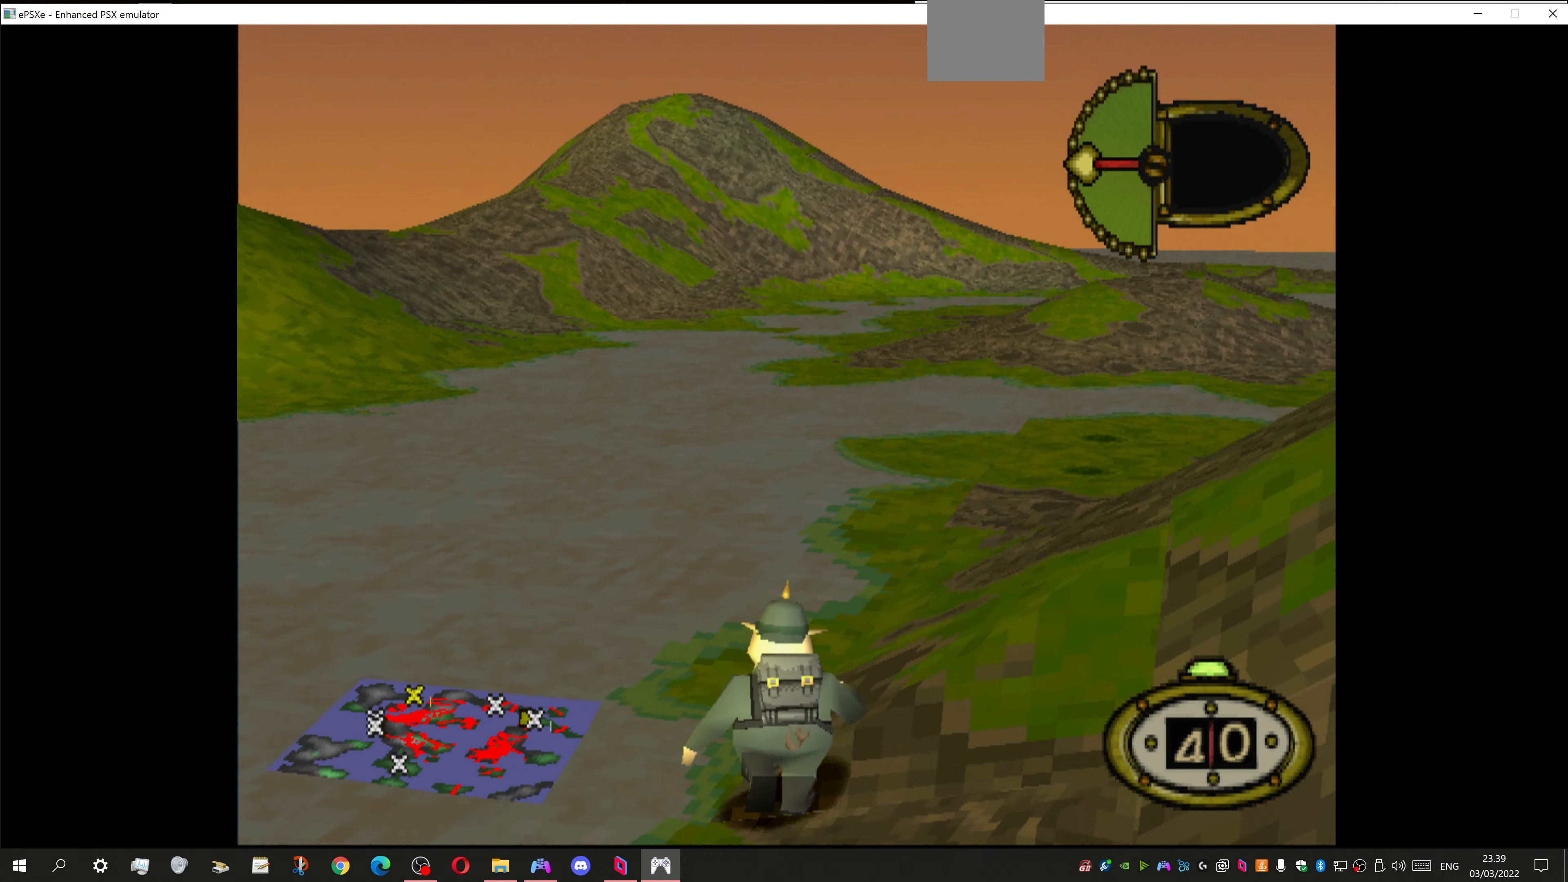
{"buttons": [], "left_stick": "center", "right_stick": "center", "events": [[66, "DPAD_RIGHT", "down"], [300, "DPAD_RIGHT", "up"], [433, "DPAD_UP", "up"]]}
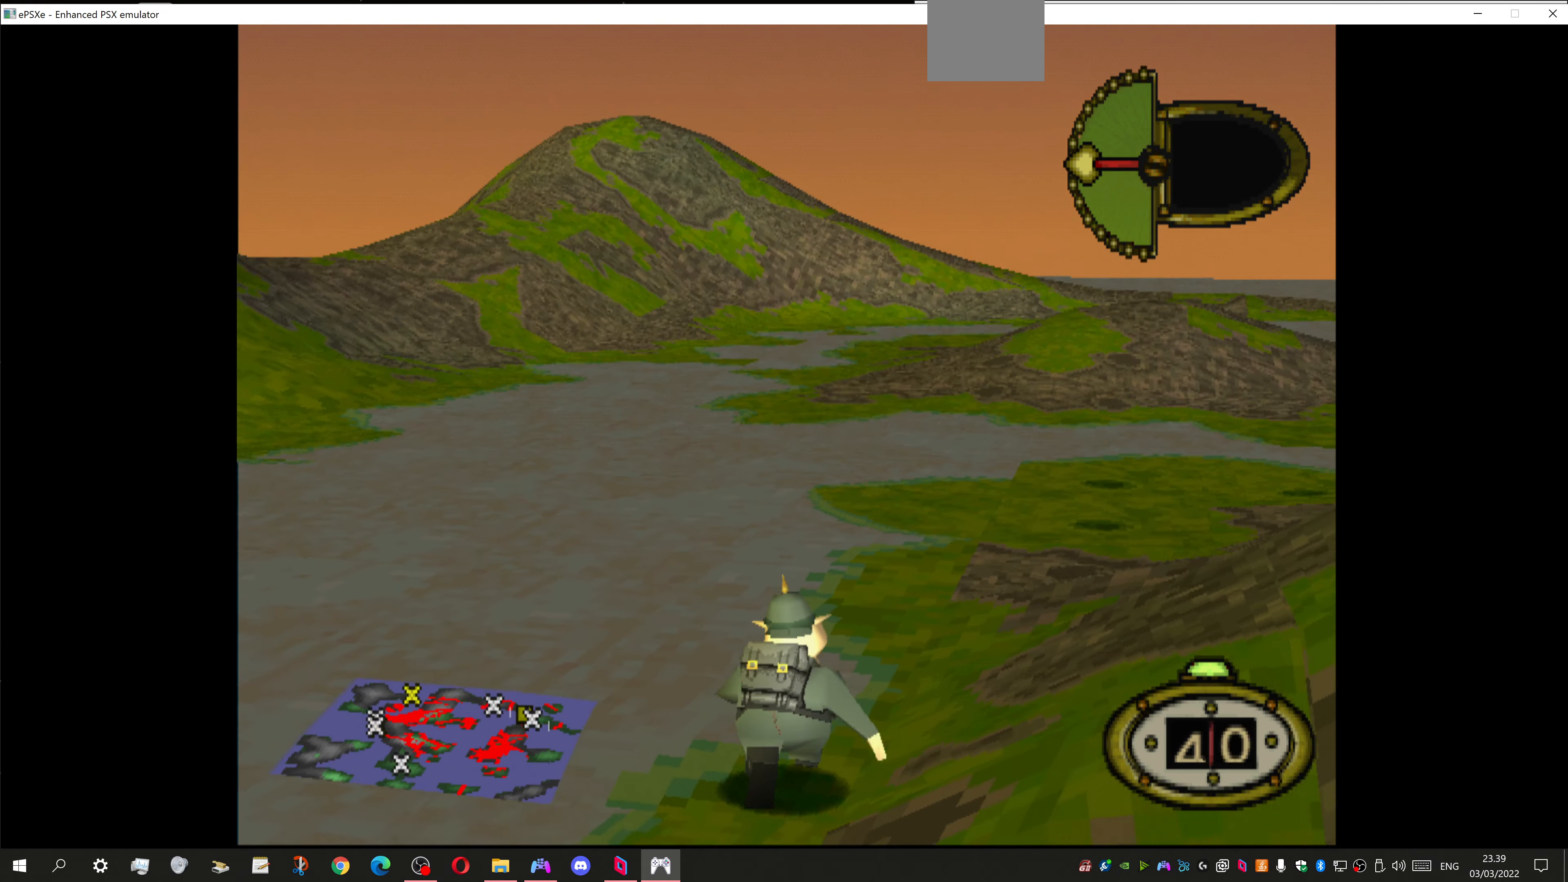
{"buttons": ["DPAD_UP", "DPAD_RIGHT"], "left_stick": "center", "right_stick": "center", "events": [[100, "DPAD_UP", "down"], [166, "DPAD_RIGHT", "down"]]}
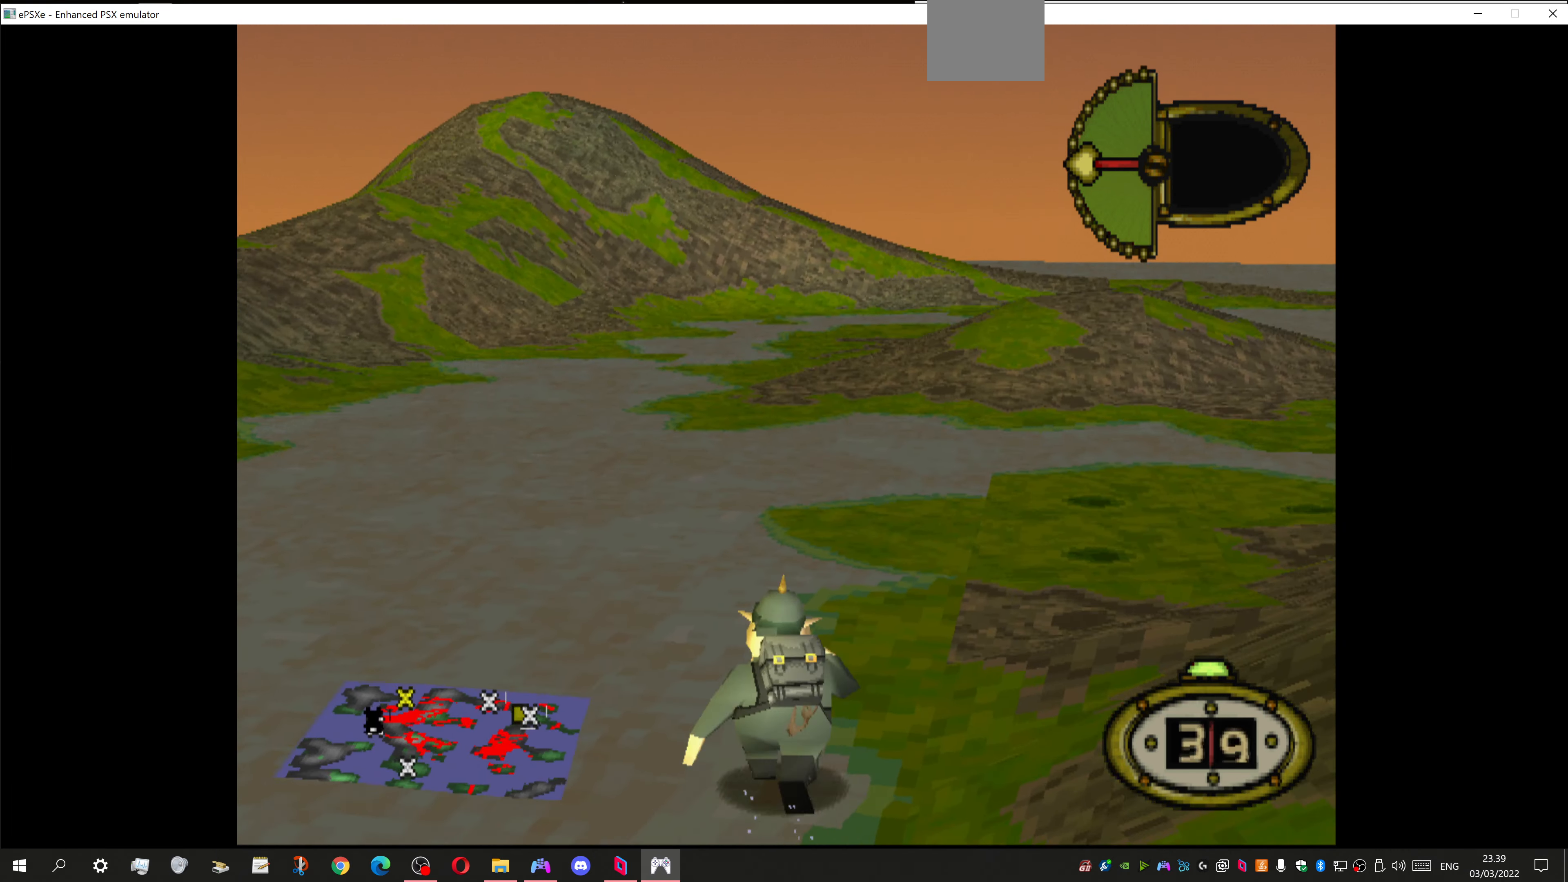
{"buttons": [], "left_stick": "center", "right_stick": "center", "events": [[33, "DPAD_RIGHT", "up"], [33, "DPAD_UP", "up"]]}
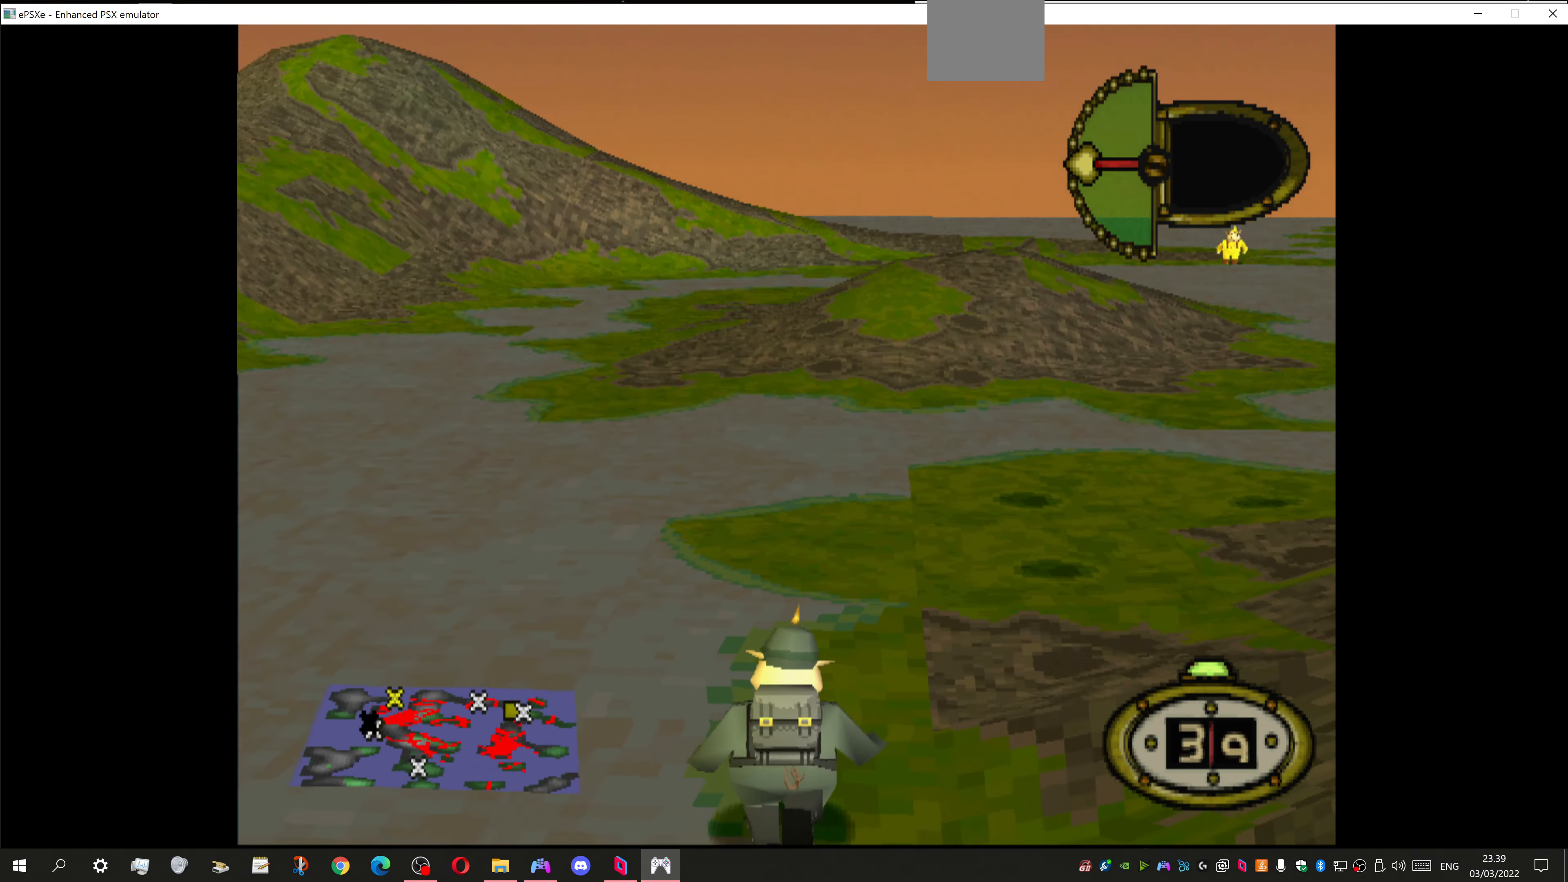
{"buttons": ["DPAD_UP"], "left_stick": "center", "right_stick": "center", "events": [[33, "DPAD_UP", "down"], [233, "SQUARE", "down"], [466, "SQUARE", "up"]]}
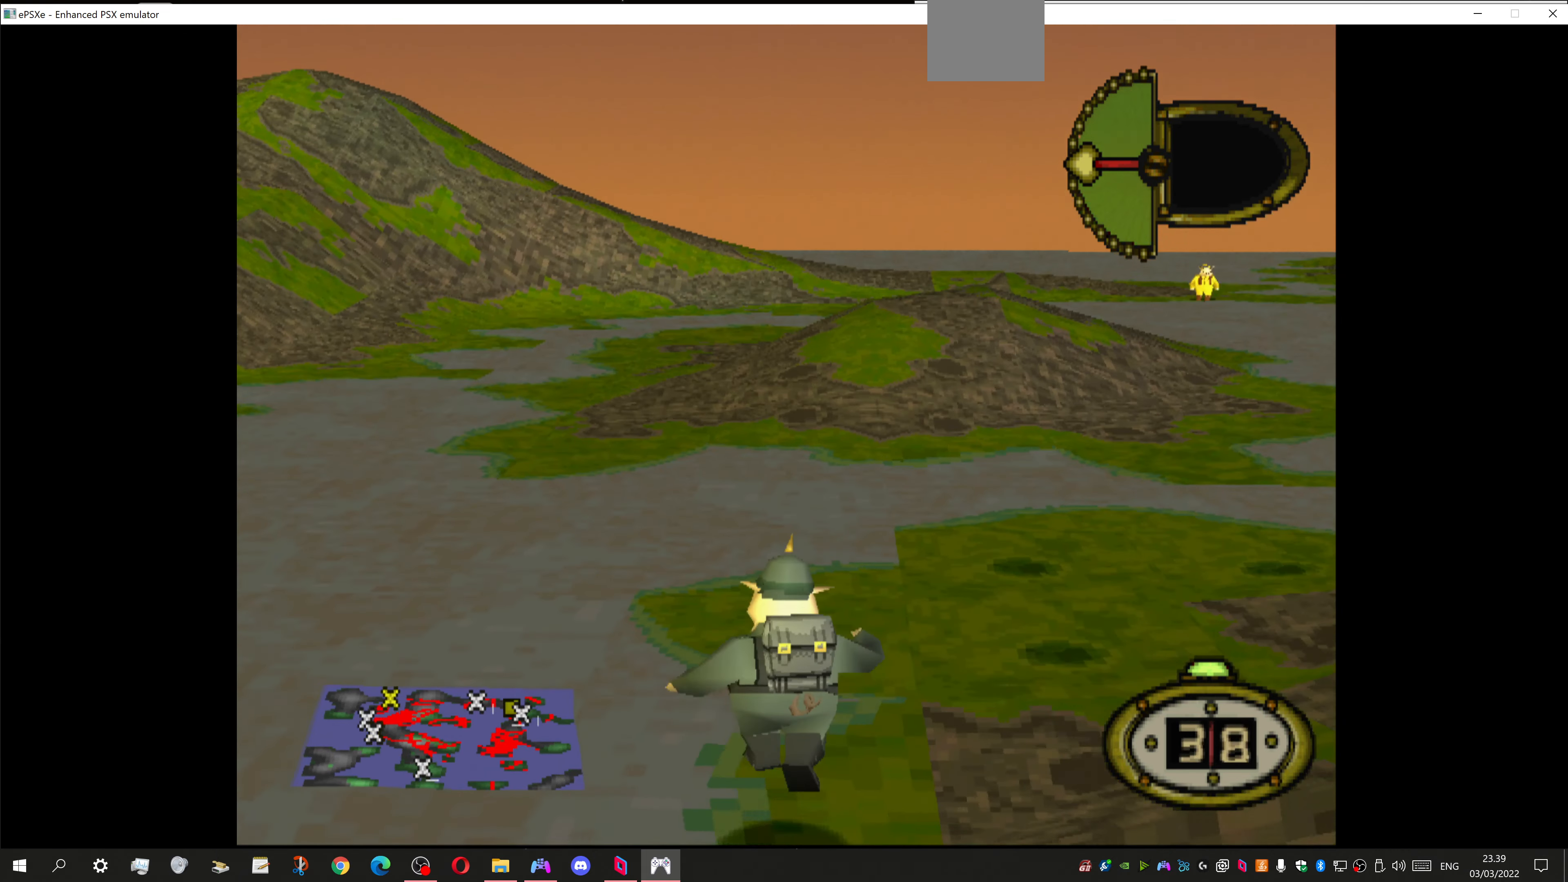
{"buttons": ["DPAD_UP"], "left_stick": "center", "right_stick": "center", "events": []}
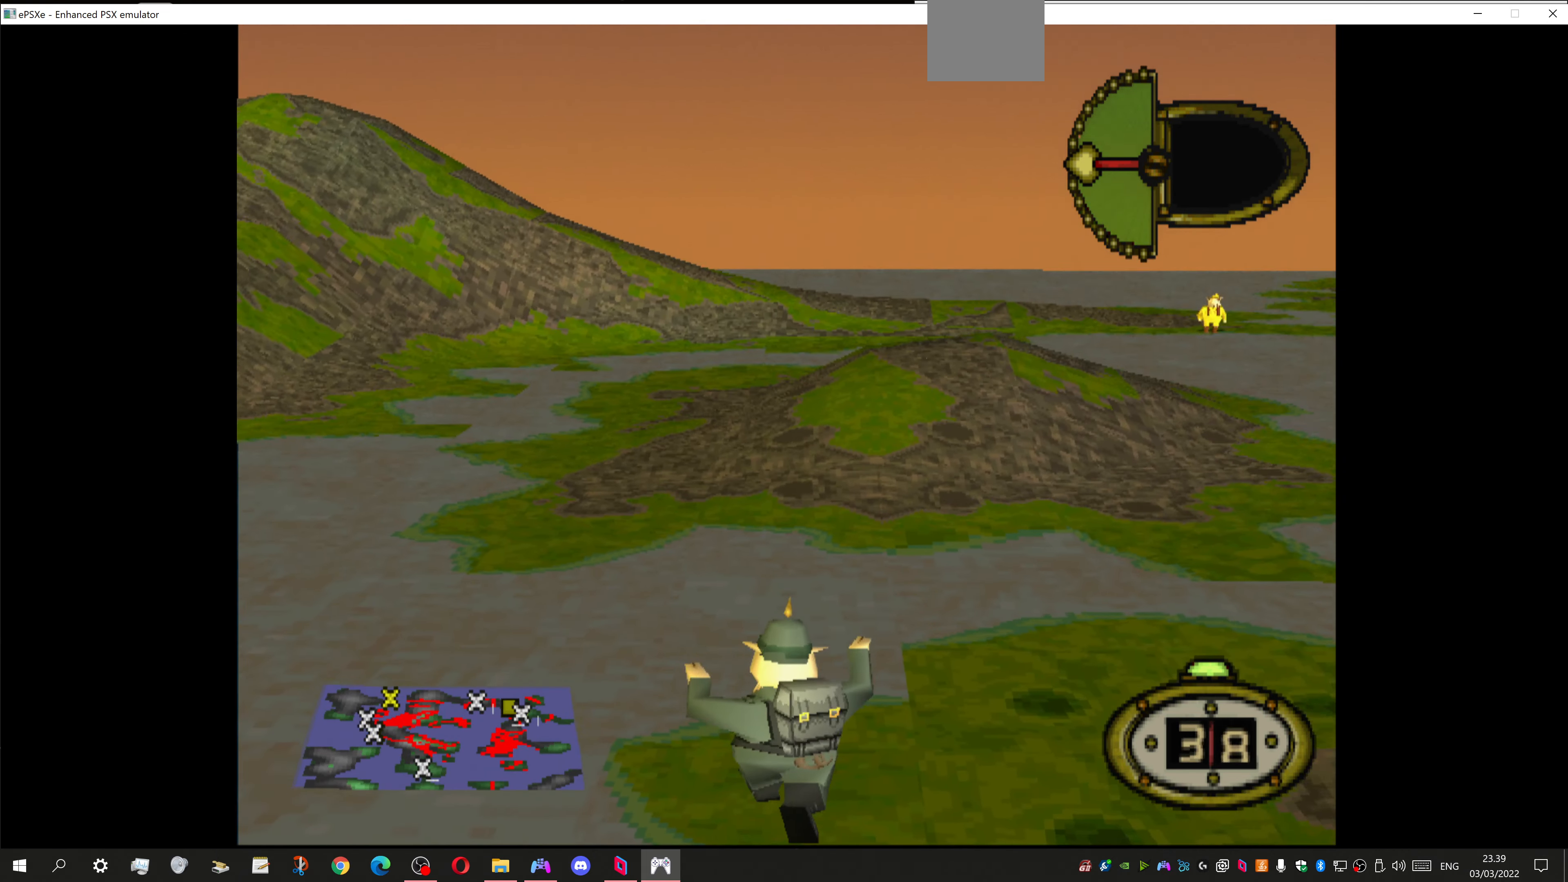
{"buttons": ["DPAD_UP"], "left_stick": "center", "right_stick": "center", "events": [[100, "DPAD_LEFT", "down"], [333, "DPAD_LEFT", "up"]]}
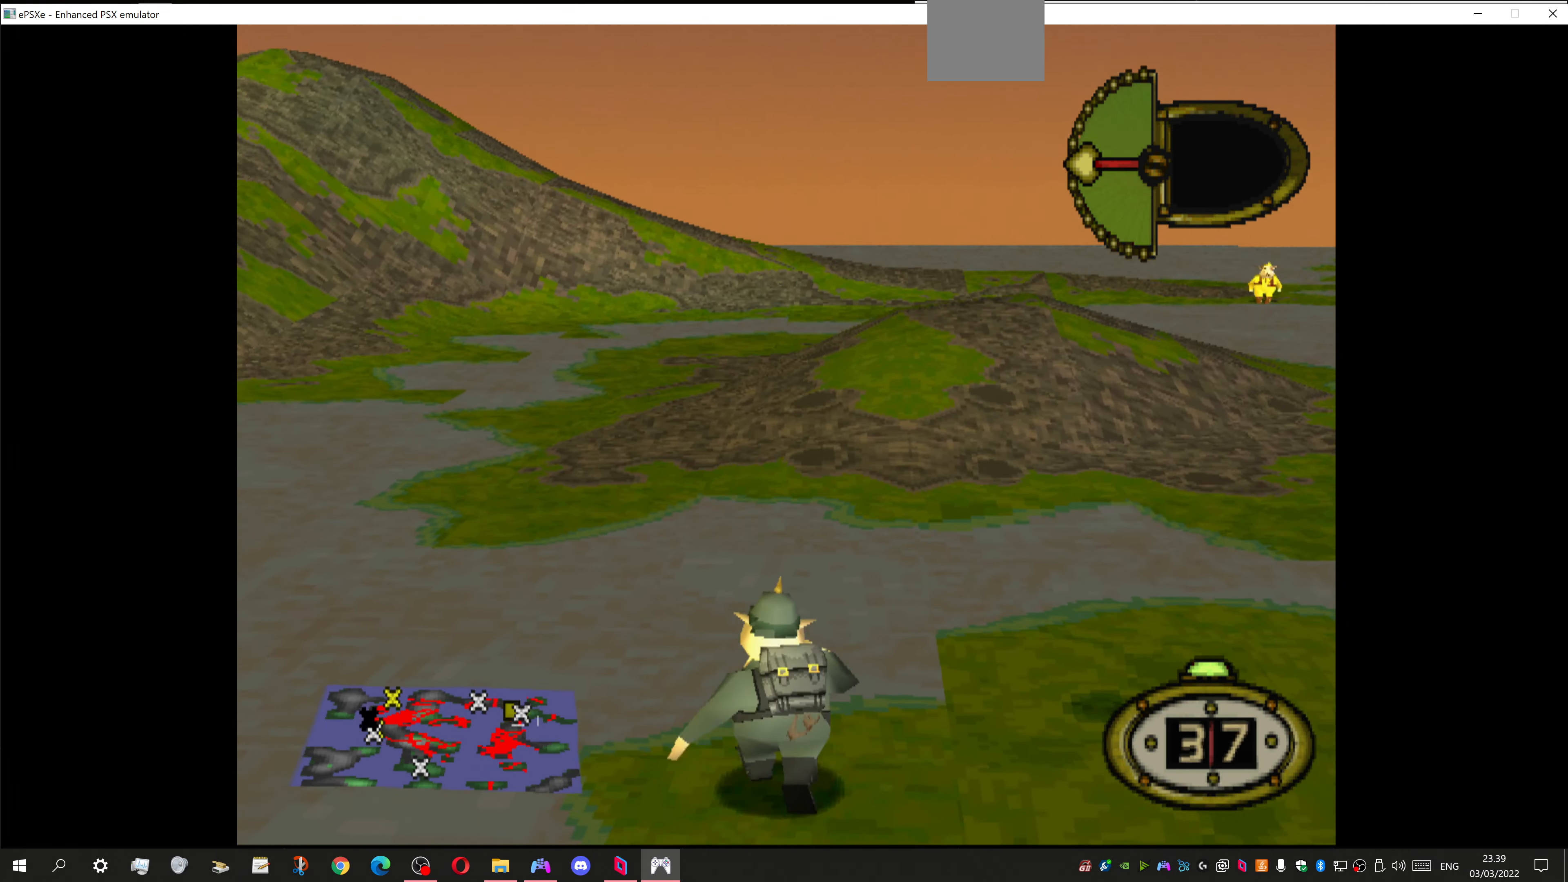
{"buttons": ["DPAD_RIGHT"], "left_stick": "center", "right_stick": "center", "events": [[33, "DPAD_UP", "up"], [166, "DPAD_RIGHT", "down"]]}
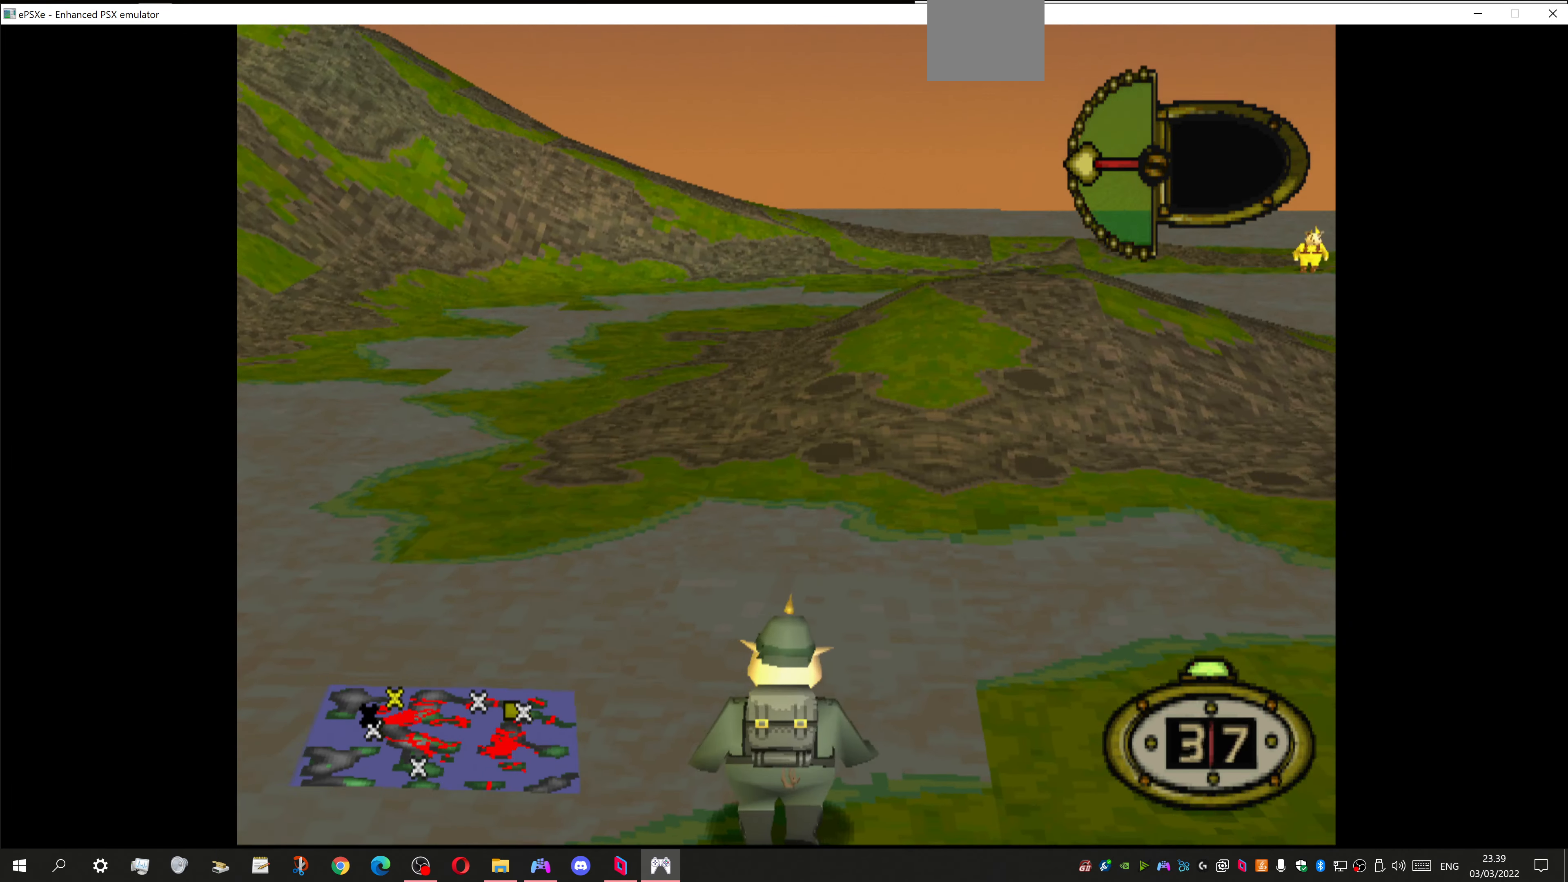
{"buttons": ["DPAD_RIGHT"], "left_stick": "center", "right_stick": "center", "events": []}
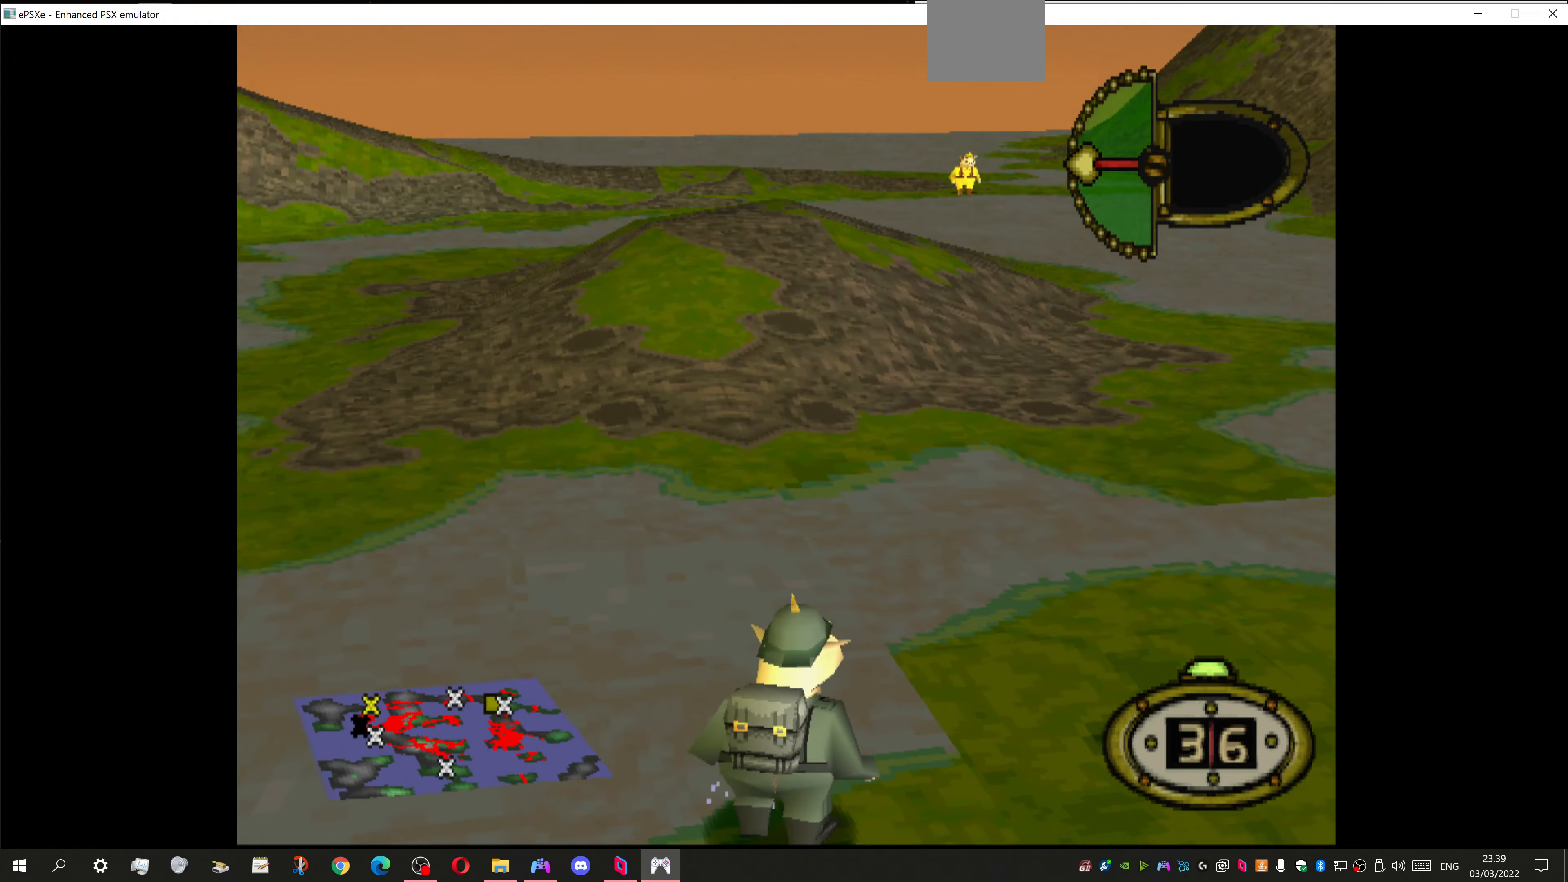
{"buttons": [], "left_stick": "center", "right_stick": "center", "events": [[367, "DPAD_RIGHT", "up"]]}
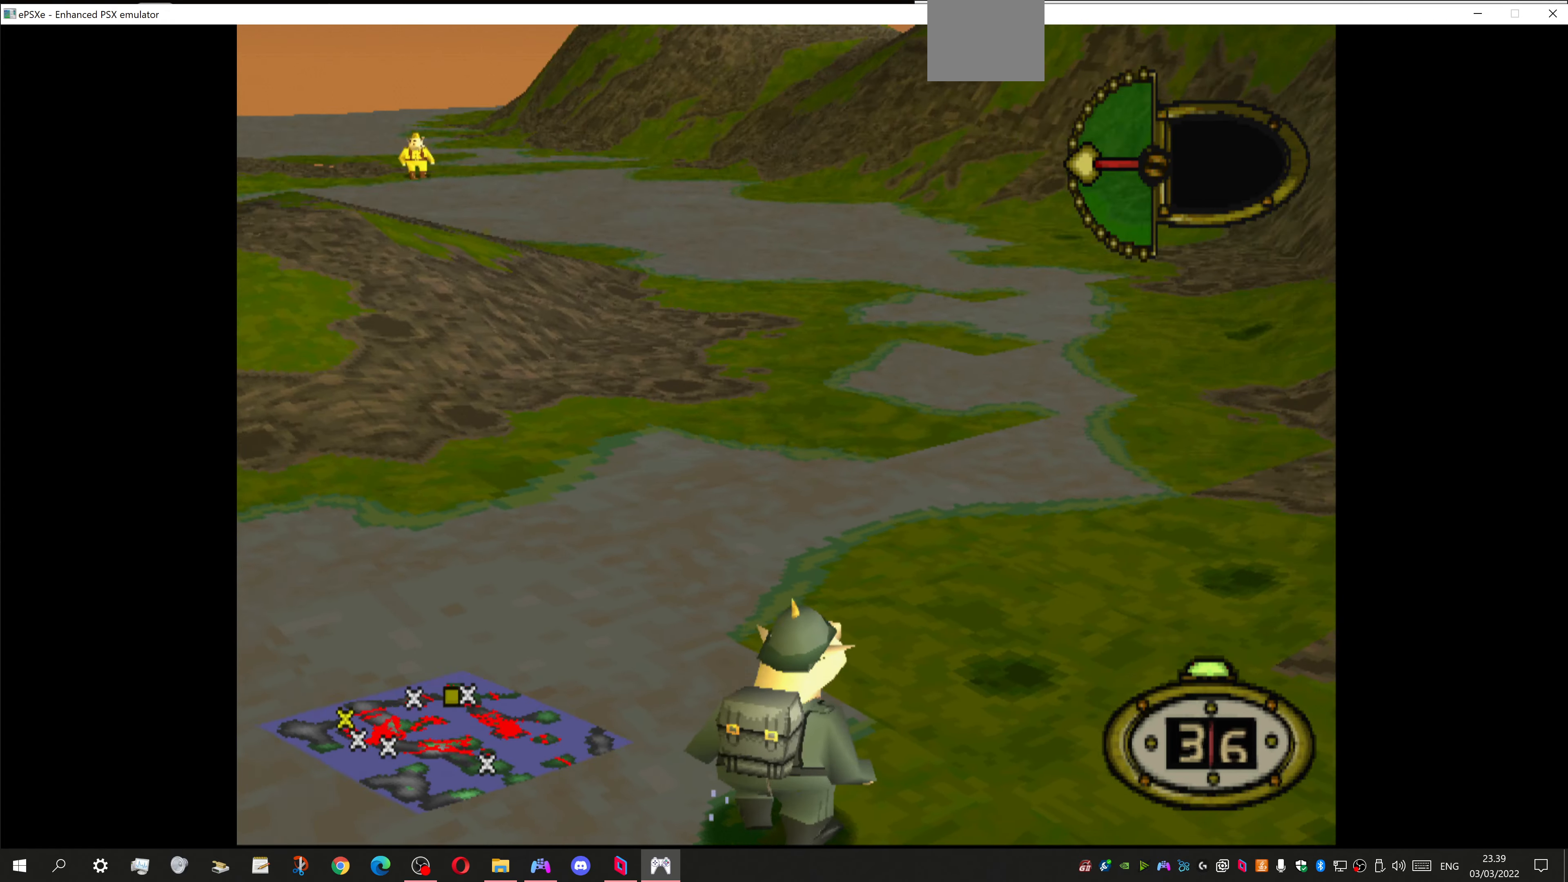
{"buttons": [], "left_stick": "center", "right_stick": "center", "events": [[100, "DPAD_DOWN", "down"], [334, "DPAD_DOWN", "up"]]}
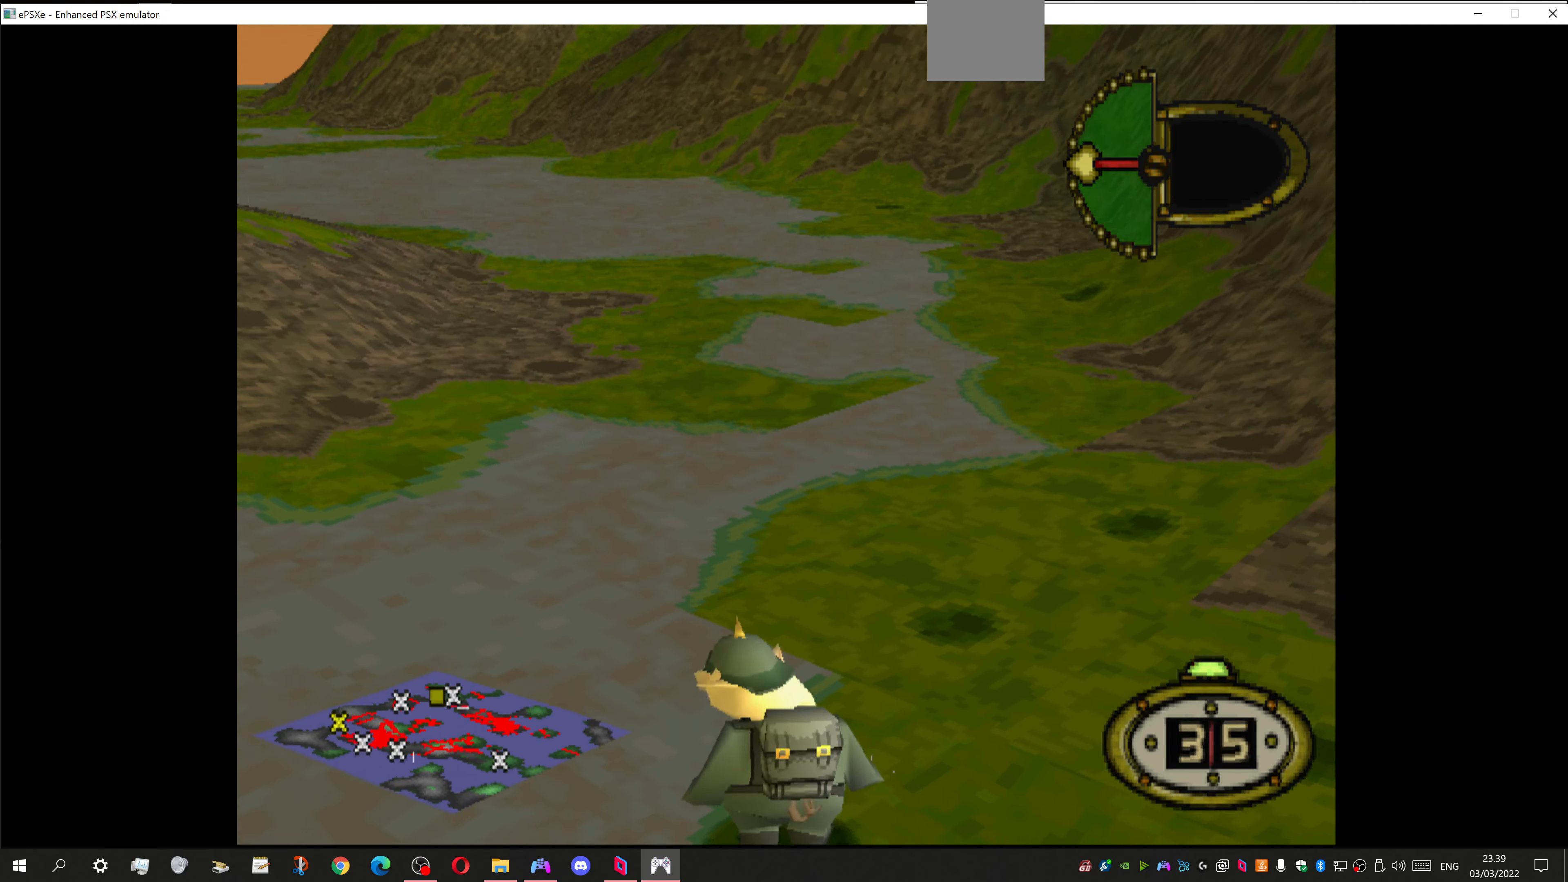
{"buttons": ["DPAD_UP"], "left_stick": "center", "right_stick": "center", "events": [[34, "DPAD_UP", "down"], [167, "SQUARE", "down"], [267, "SQUARE", "up"]]}
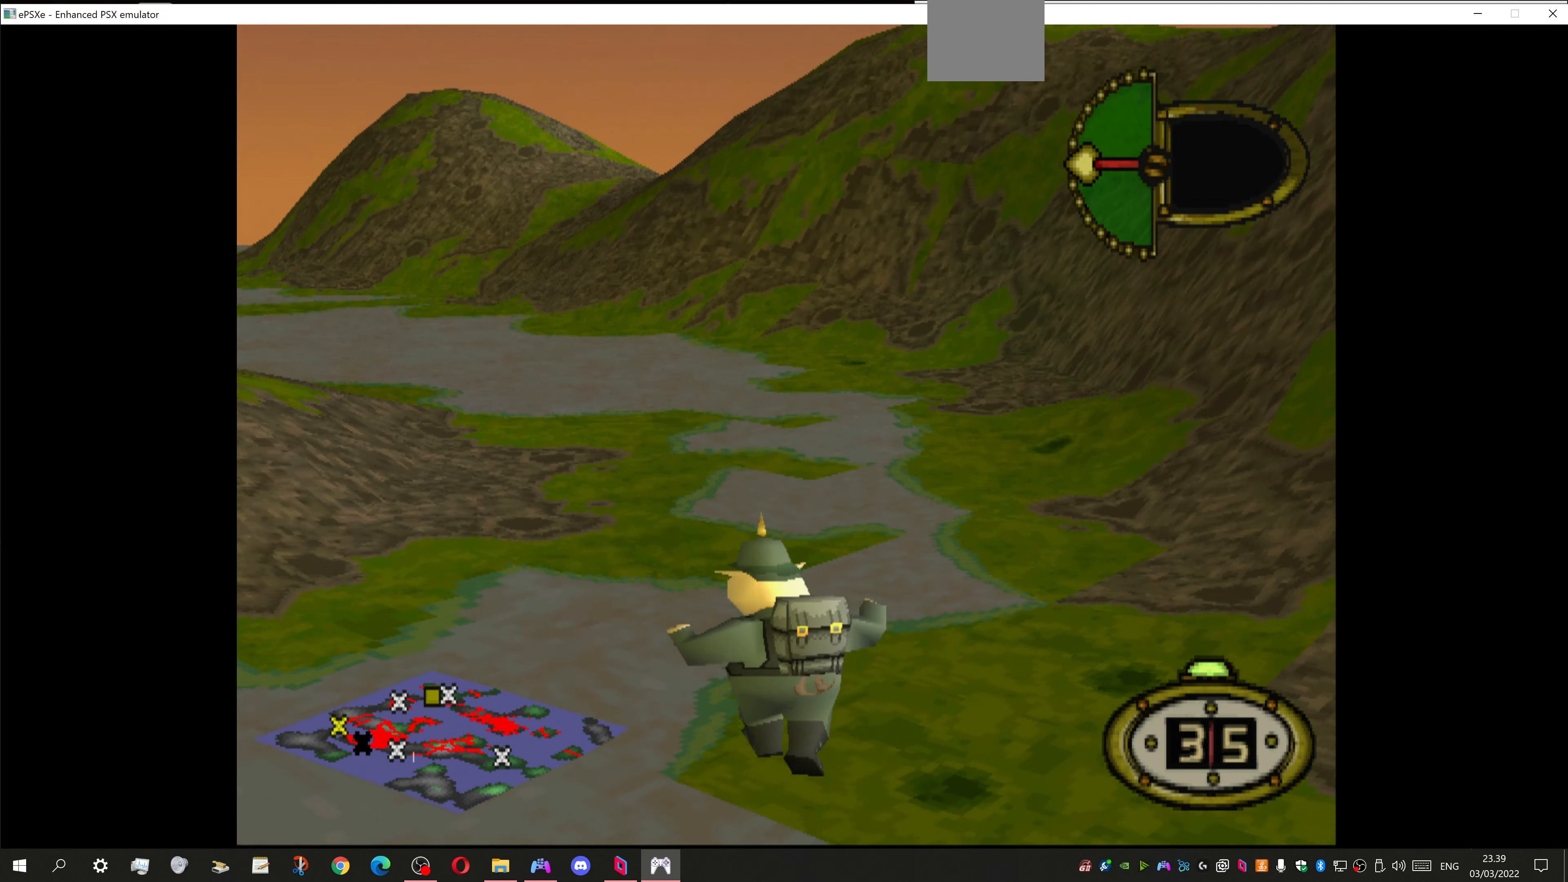
{"buttons": ["DPAD_UP", "DPAD_LEFT"], "left_stick": "center", "right_stick": "center", "events": [[467, "DPAD_LEFT", "down"]]}
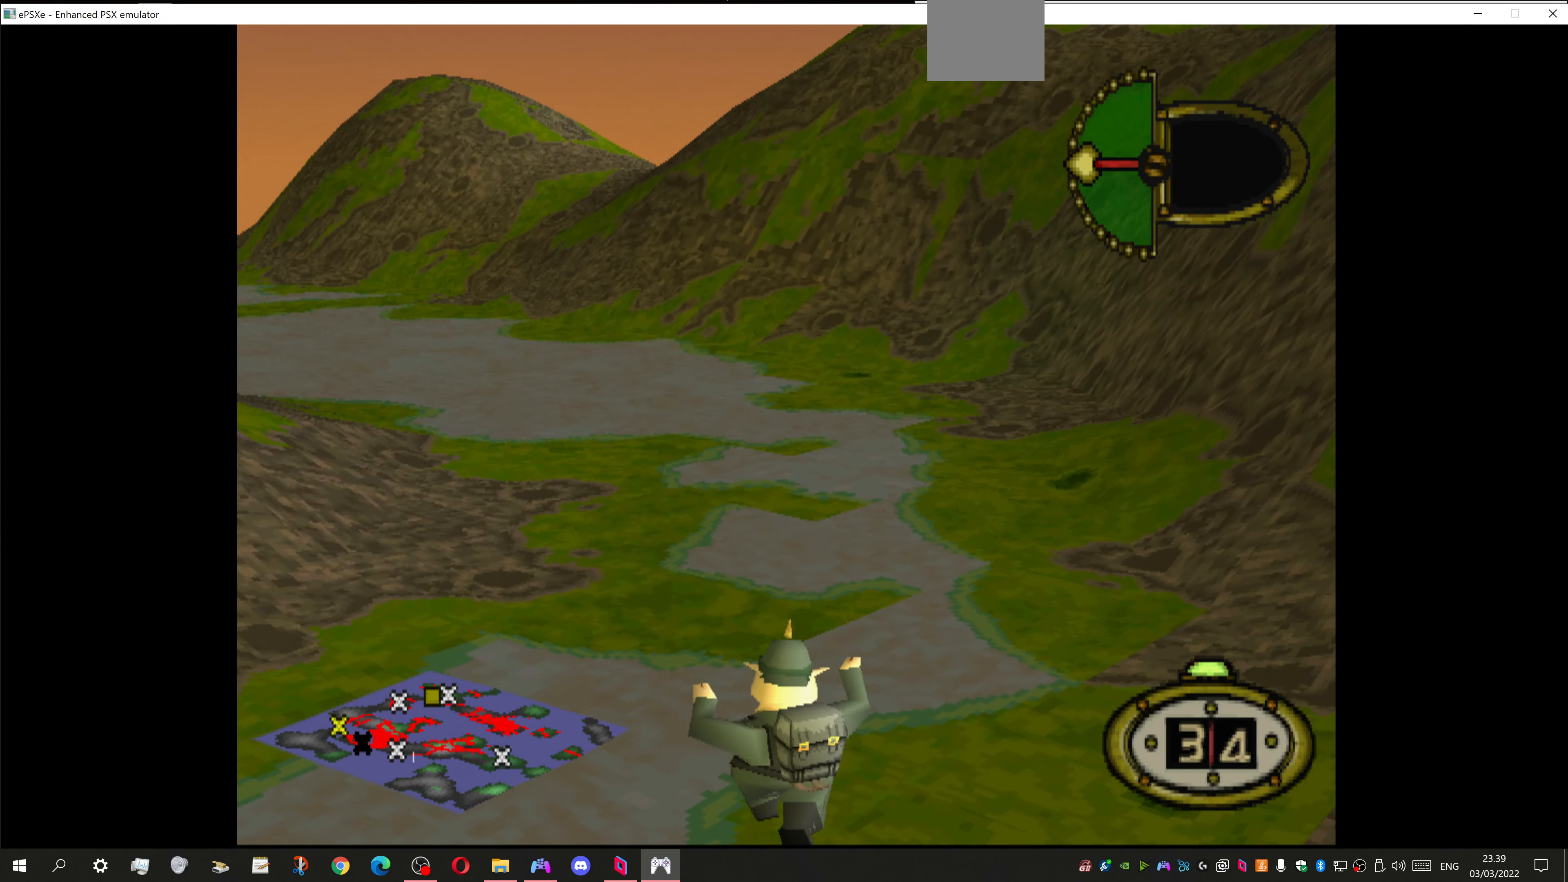
{"buttons": ["DPAD_UP", "DPAD_LEFT"], "left_stick": "center", "right_stick": "center", "events": [[267, "SQUARE", "down"], [367, "SQUARE", "up"]]}
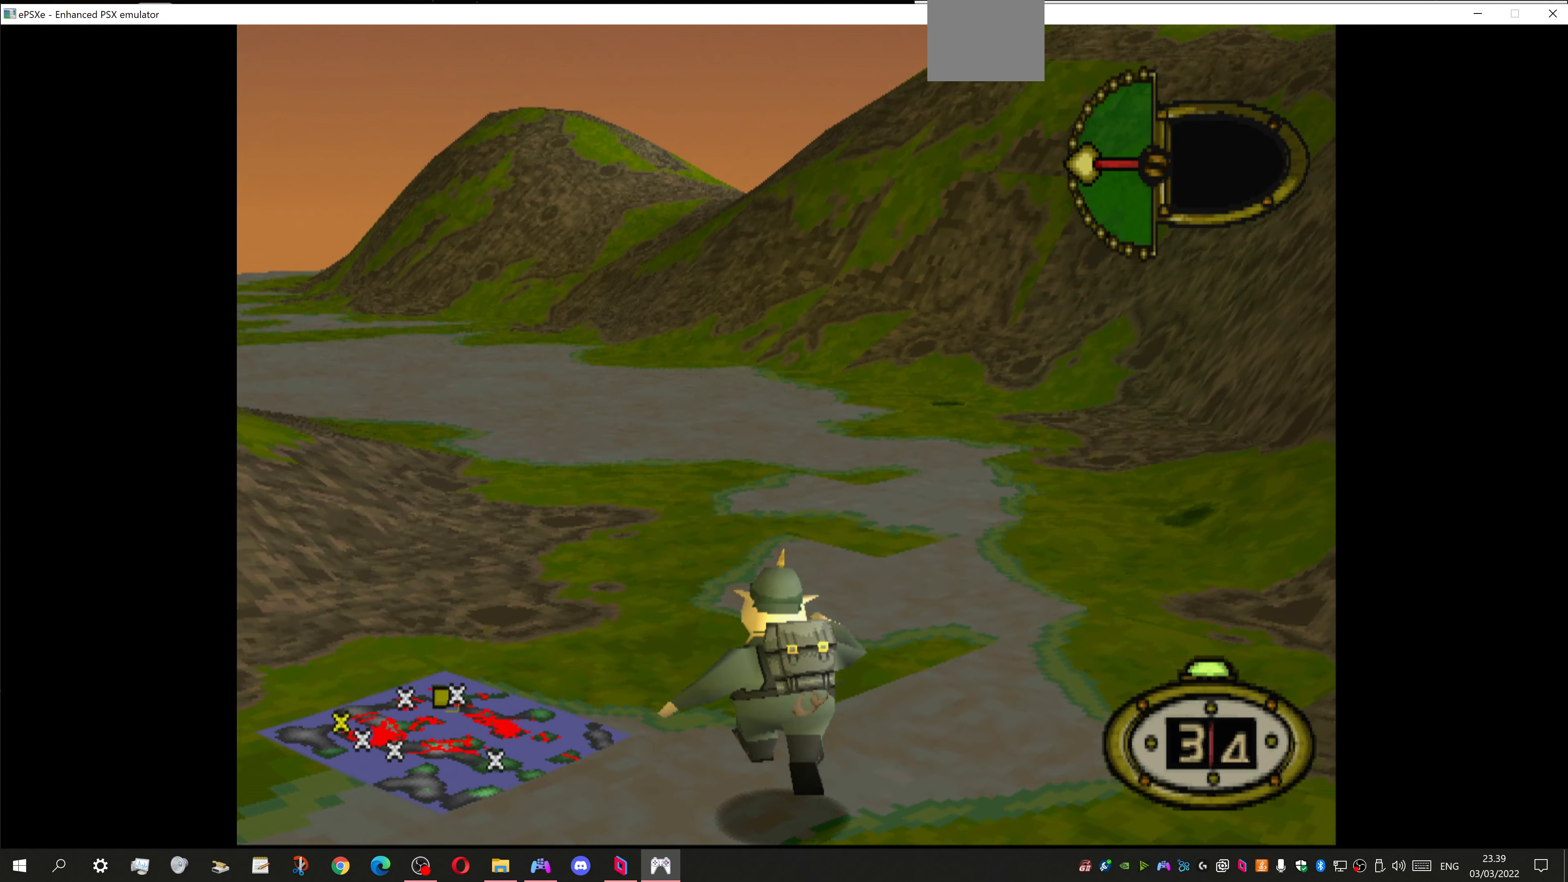
{"buttons": [], "left_stick": "center", "right_stick": "center", "events": [[67, "DPAD_LEFT", "up"], [234, "DPAD_UP", "up"]]}
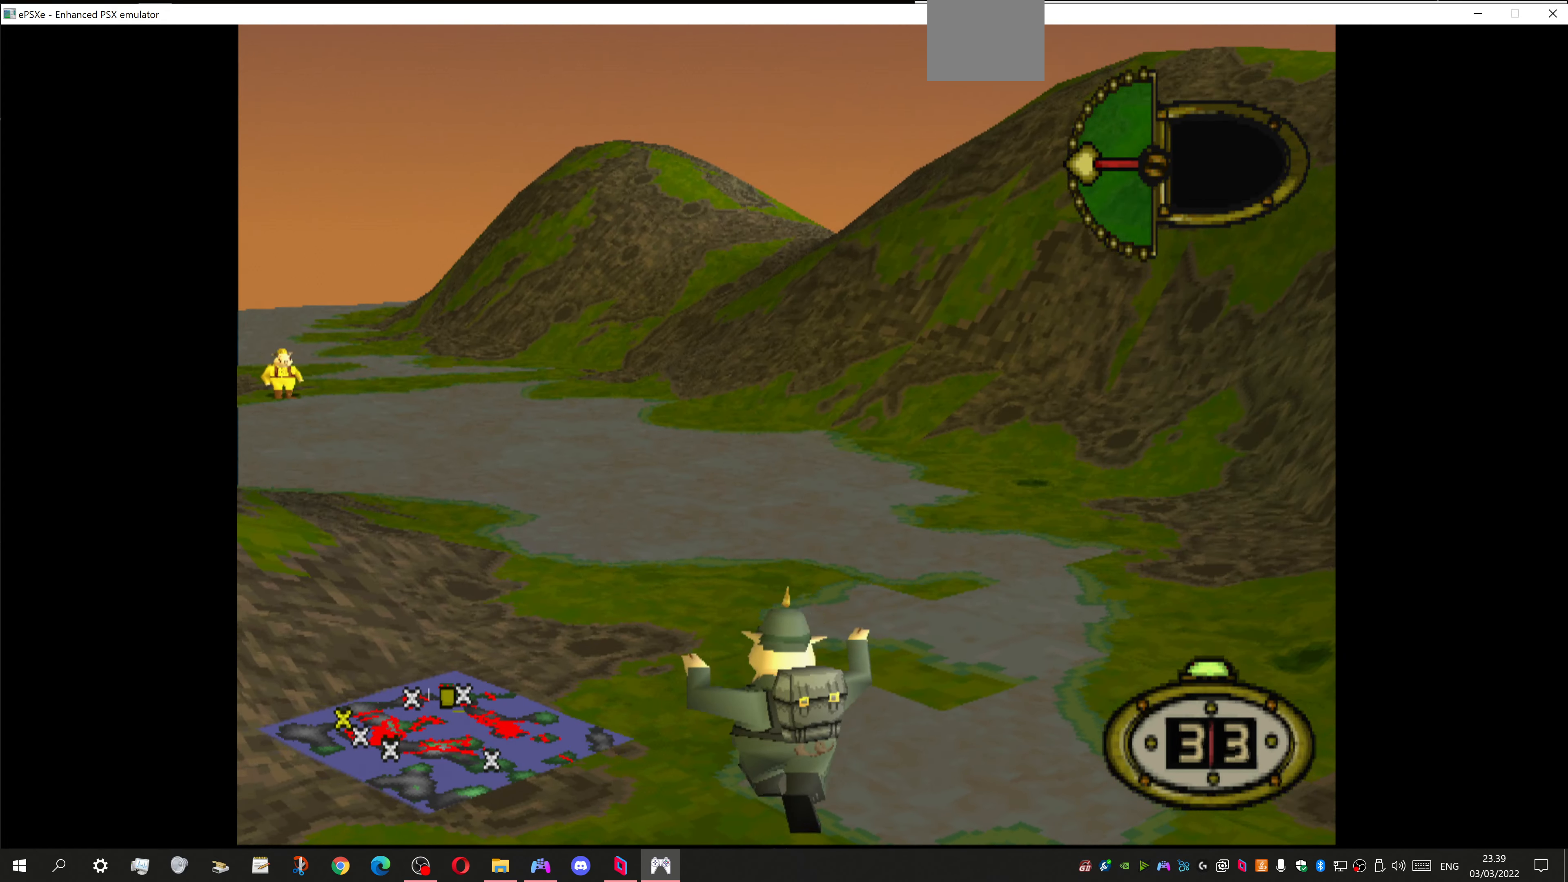
{"buttons": ["DPAD_RIGHT"], "left_stick": "center", "right_stick": "center", "events": [[267, "DPAD_RIGHT", "down"]]}
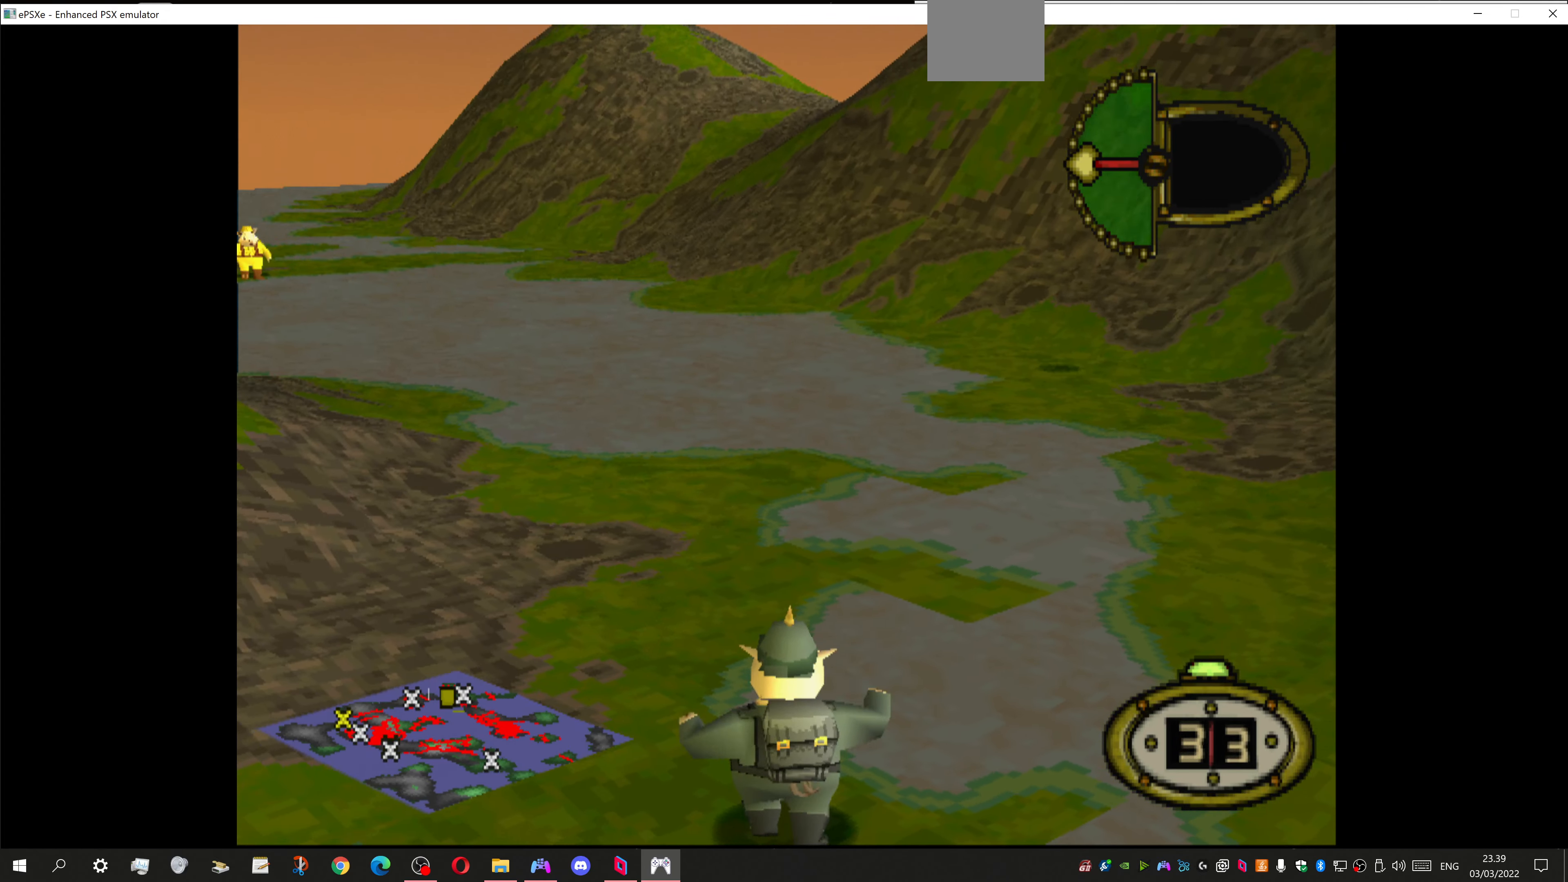
{"buttons": ["SQUARE", "DPAD_UP"], "left_stick": "center", "right_stick": "center", "events": [[300, "DPAD_RIGHT", "up"], [334, "DPAD_UP", "down"], [400, "SQUARE", "down"]]}
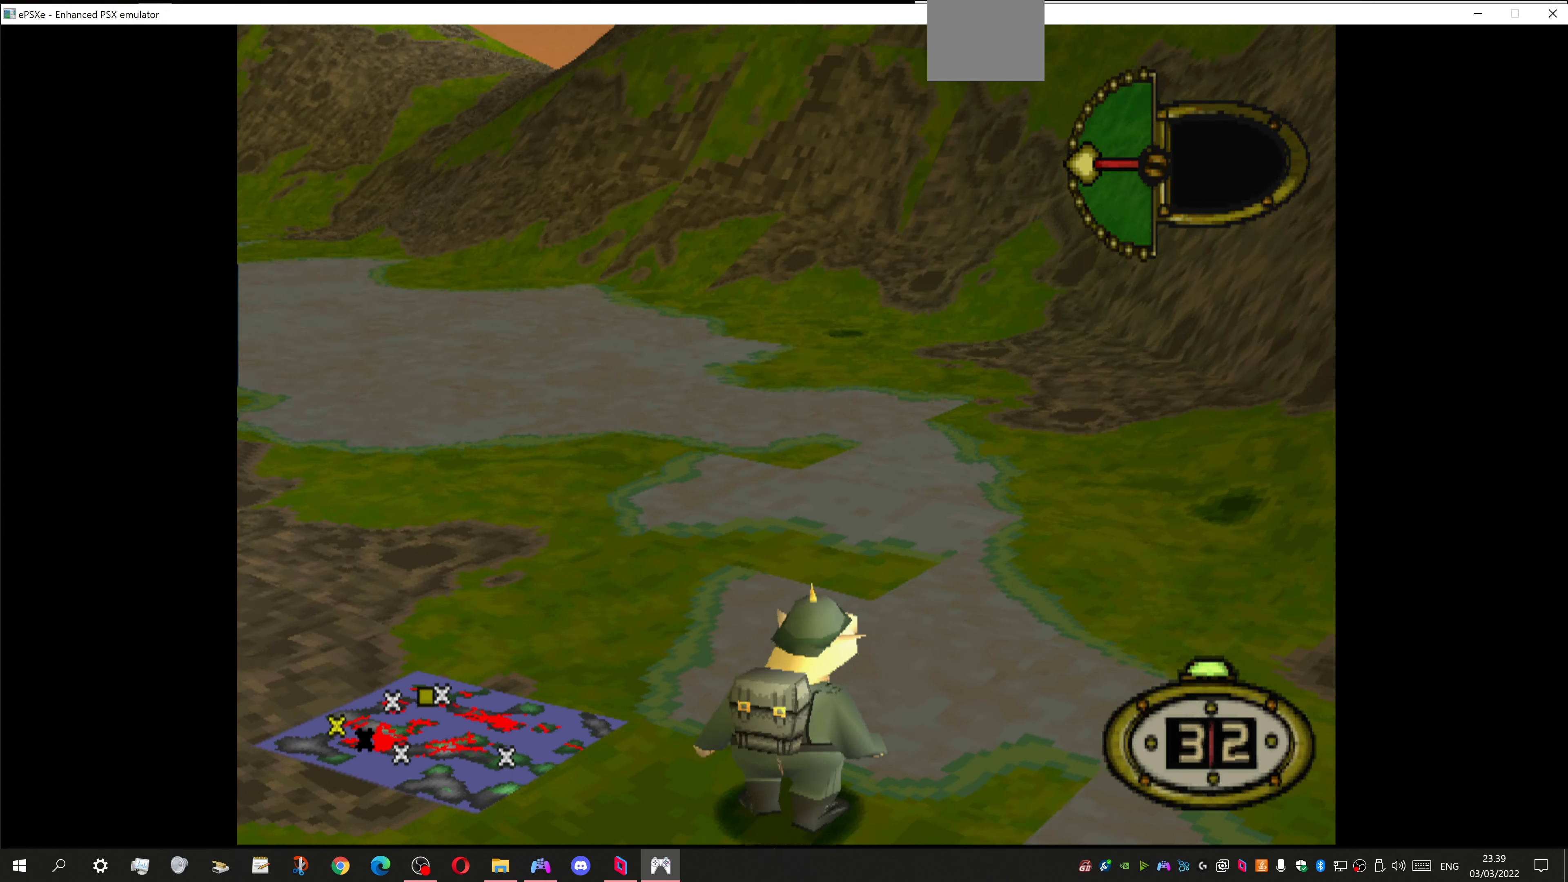
{"buttons": ["DPAD_UP", "DPAD_LEFT"], "left_stick": "center", "right_stick": "center", "events": [[34, "SQUARE", "up"], [400, "DPAD_LEFT", "down"]]}
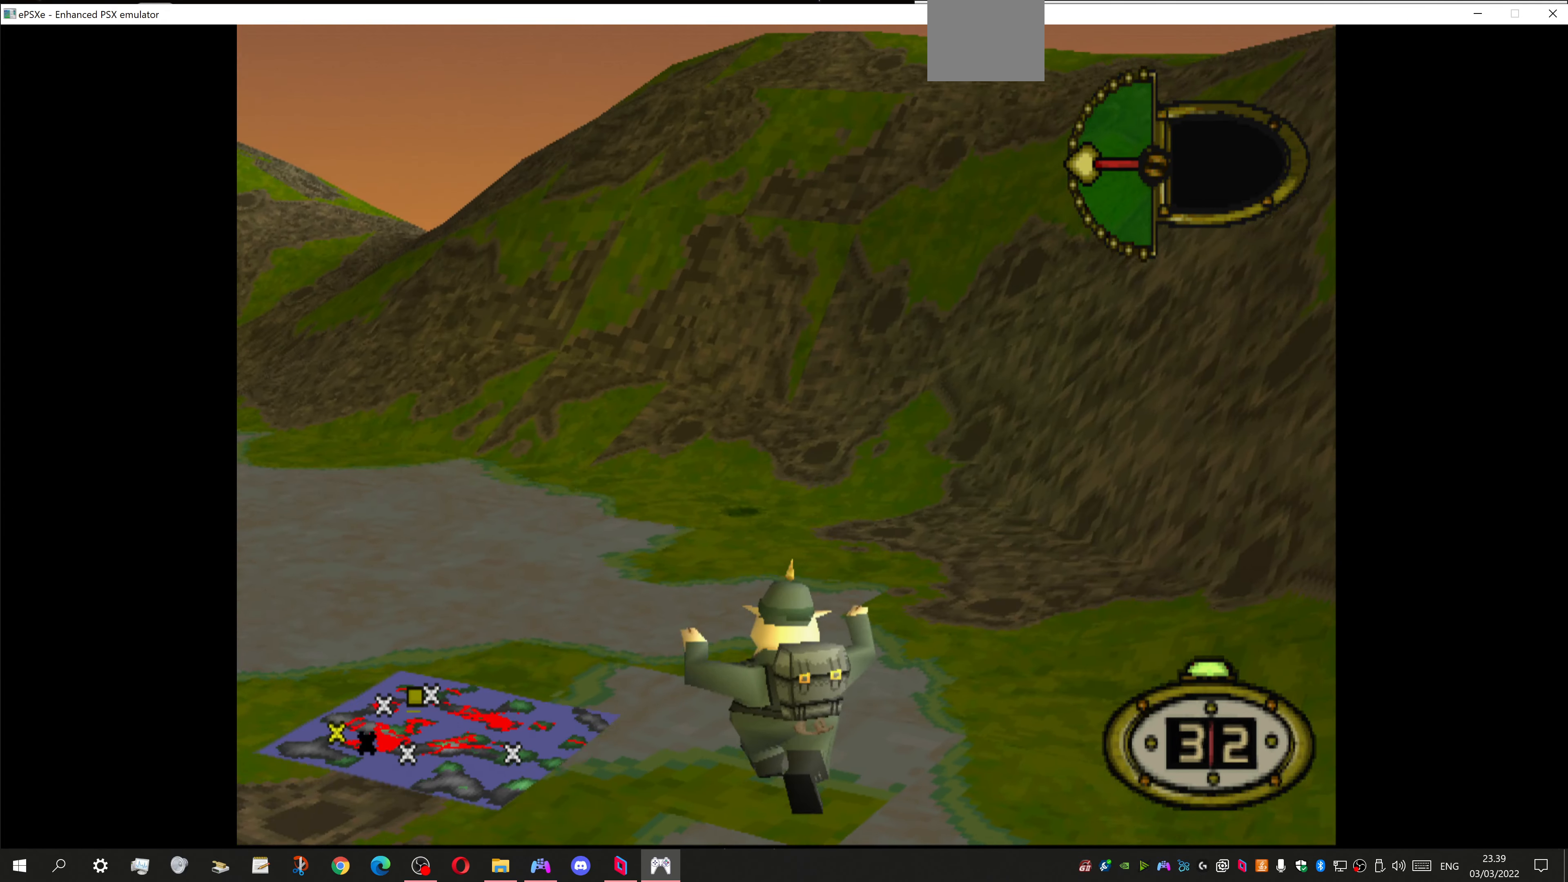
{"buttons": ["DPAD_LEFT"], "left_stick": "center", "right_stick": "center", "events": [[134, "DPAD_UP", "up"]]}
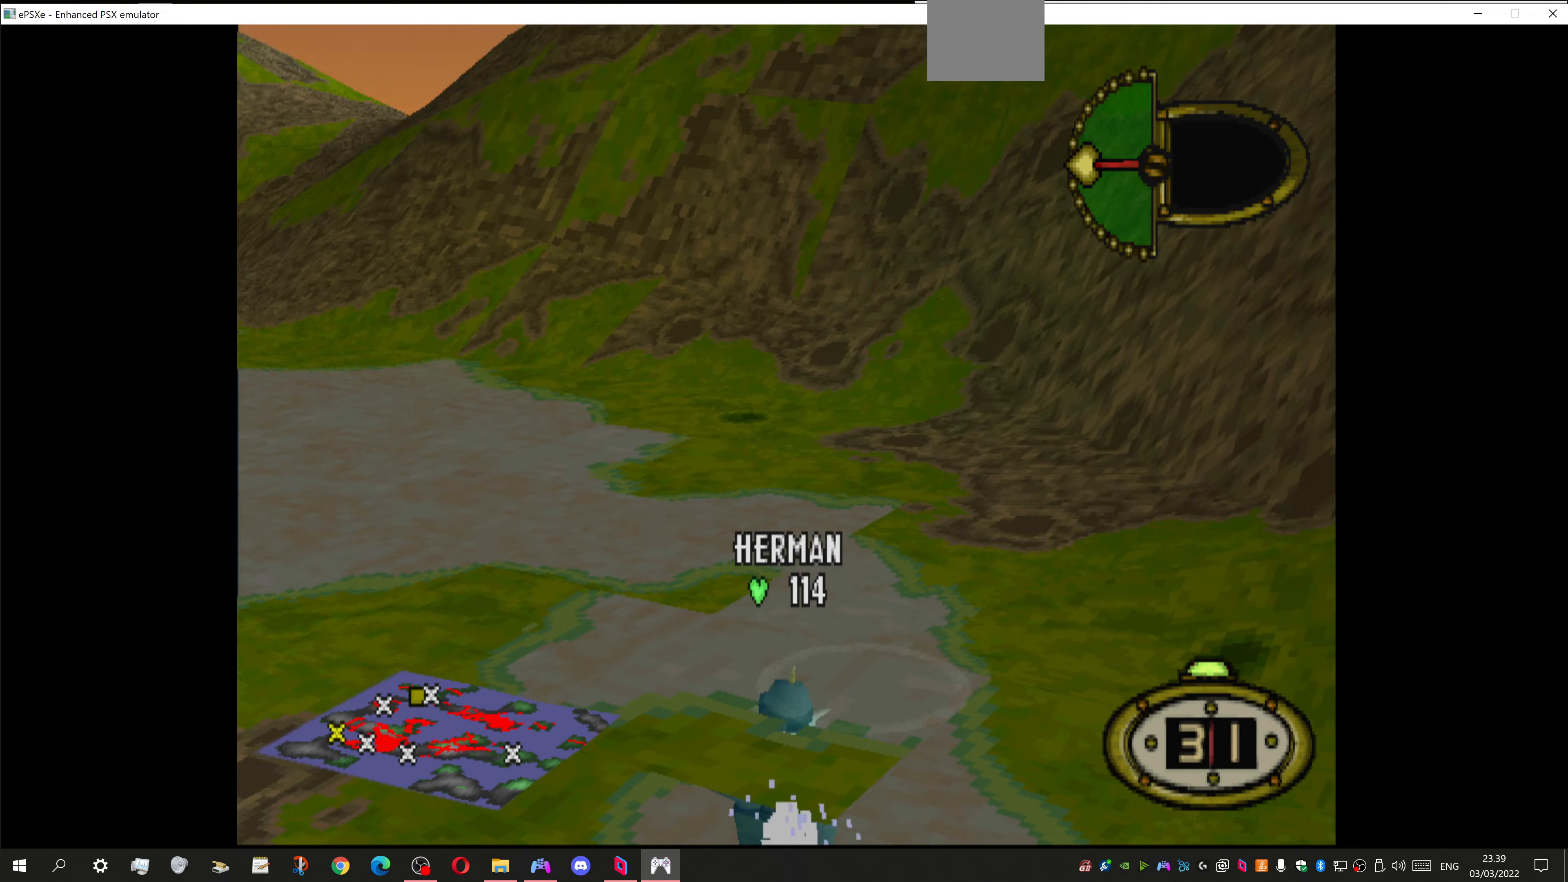
{"buttons": [], "left_stick": "center", "right_stick": "center", "events": [[233, "DPAD_LEFT", "up"], [233, "DPAD_UP", "down"], [500, "DPAD_UP", "up"]]}
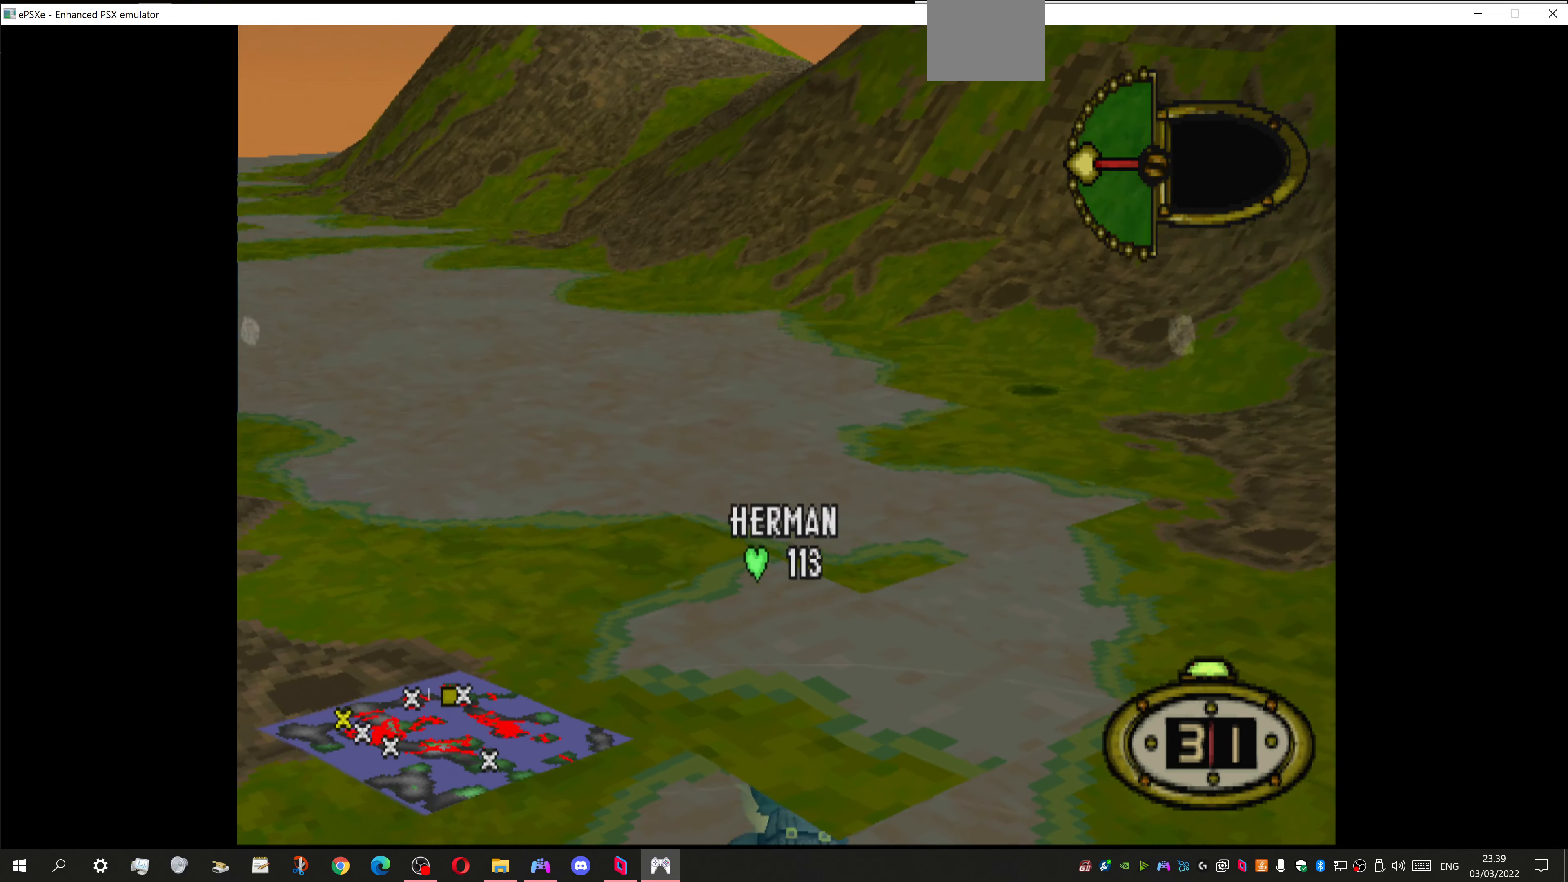
{"buttons": ["DPAD_UP"], "left_stick": "center", "right_stick": "center", "events": [[333, "DPAD_UP", "down"]]}